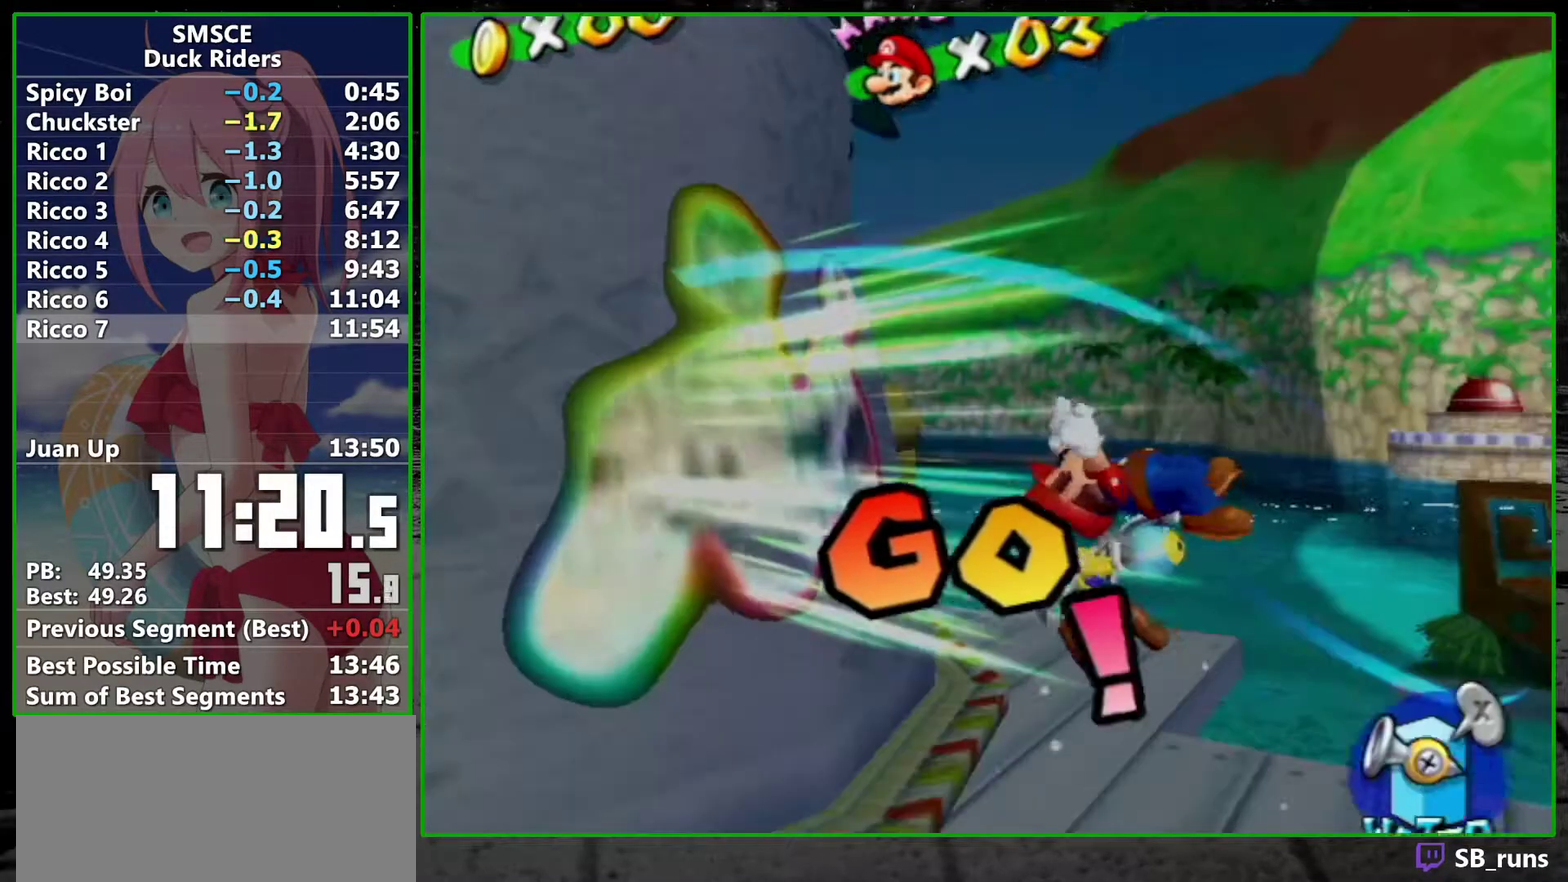
Gameplay with a controller; each line is a JSON object with the inputs held at the frame after it. "events" lists button and stick changes between this image and that frame as [ms after this image, input, new state], when the widget could be followed in between. Not read: L3 R3.
{"buttons": [], "left_stick": "center", "right_stick": "center", "events": []}
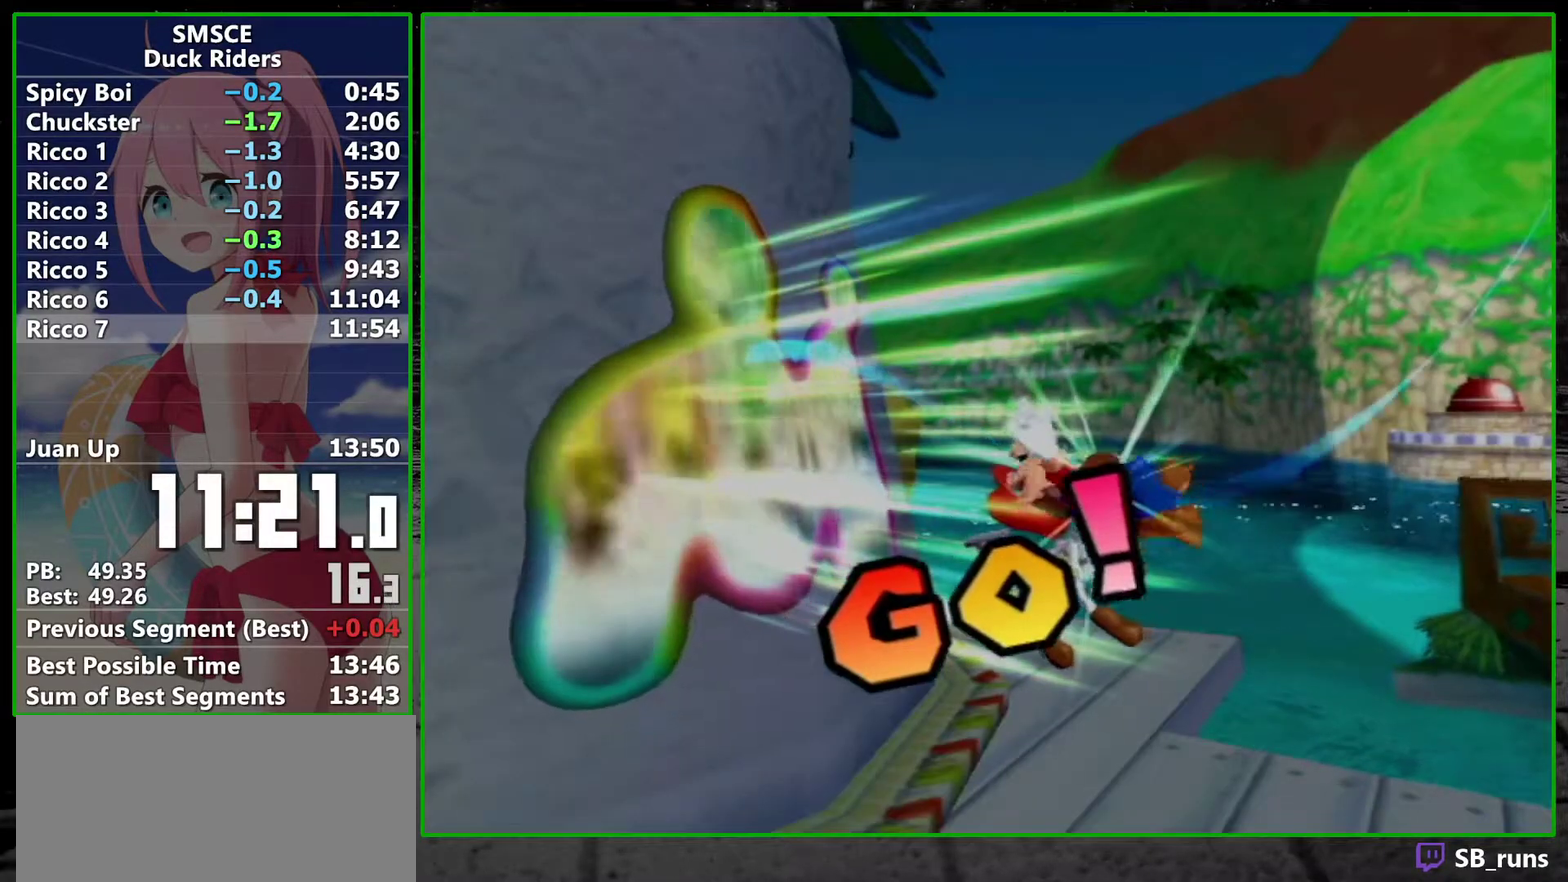
{"buttons": [], "left_stick": "center", "right_stick": "center", "events": []}
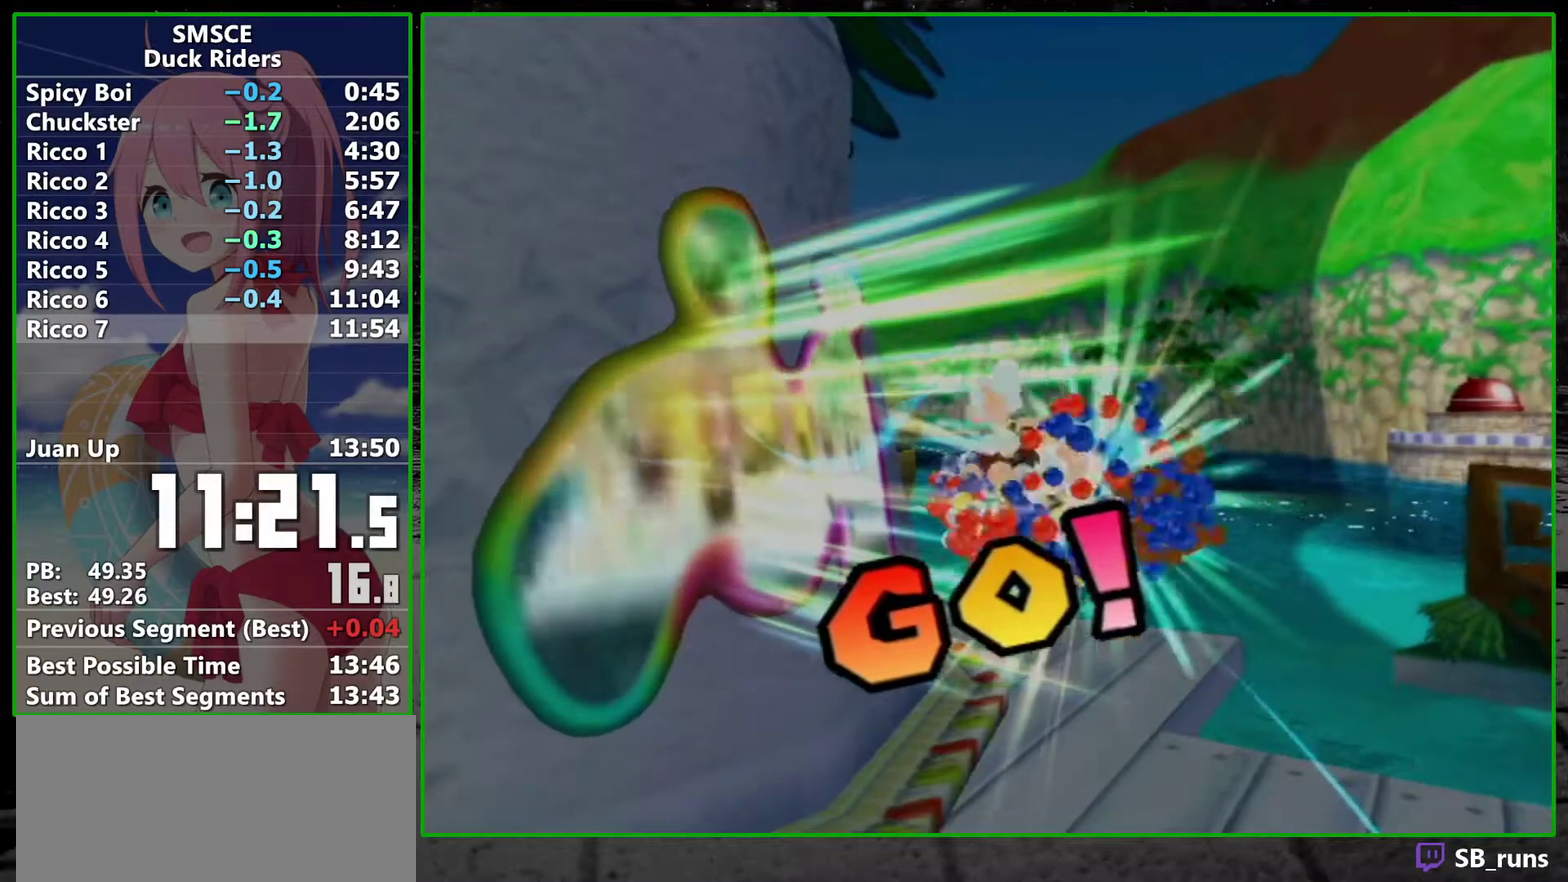
{"buttons": [], "left_stick": "center", "right_stick": "center", "events": []}
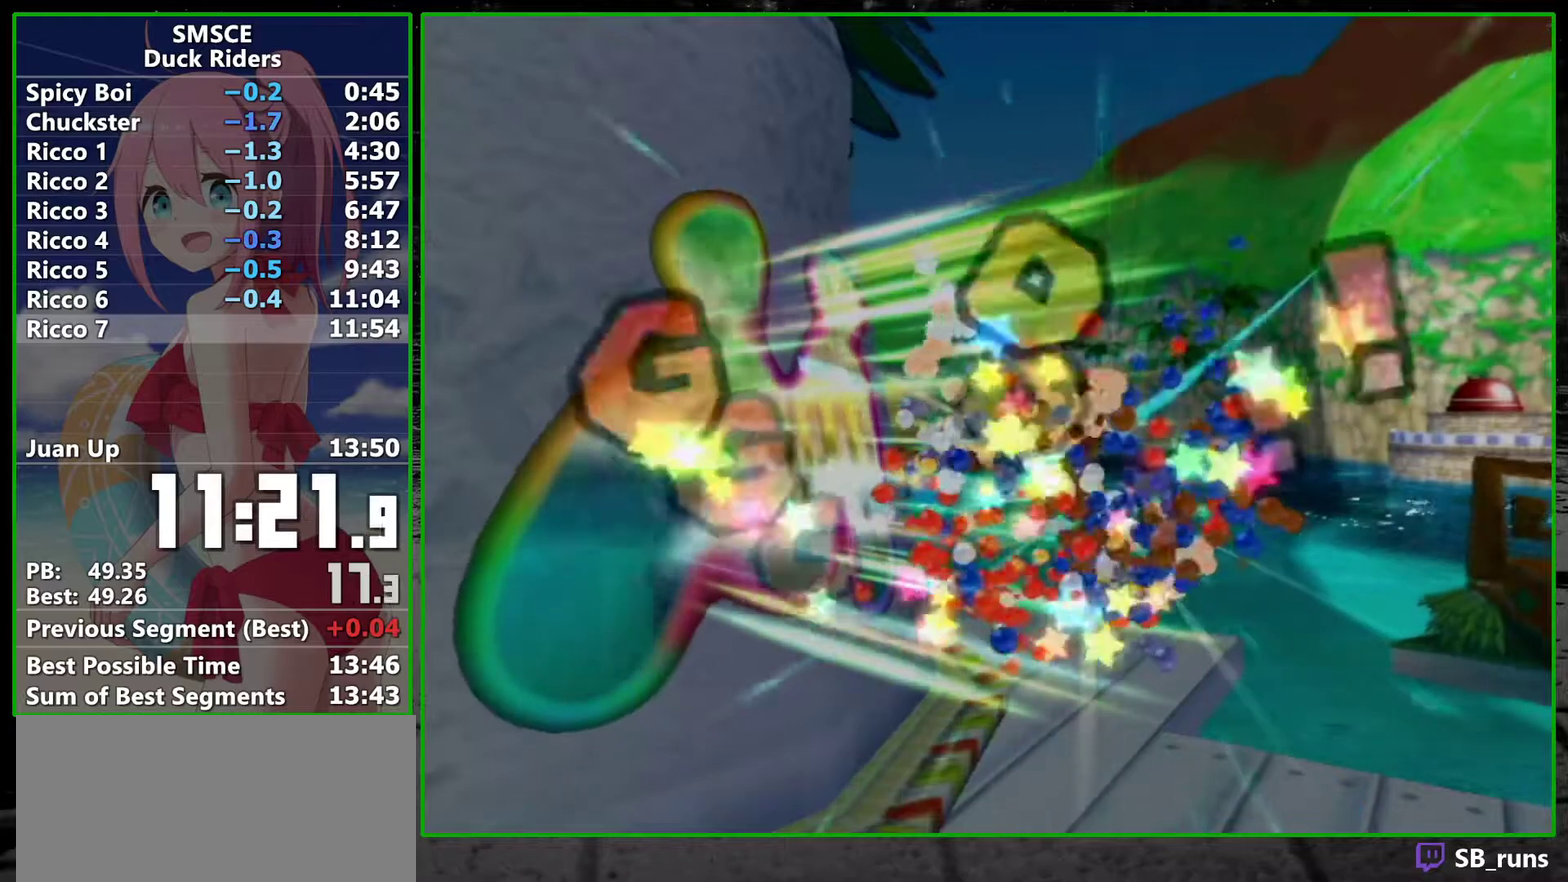
{"buttons": [], "left_stick": "center", "right_stick": "center", "events": []}
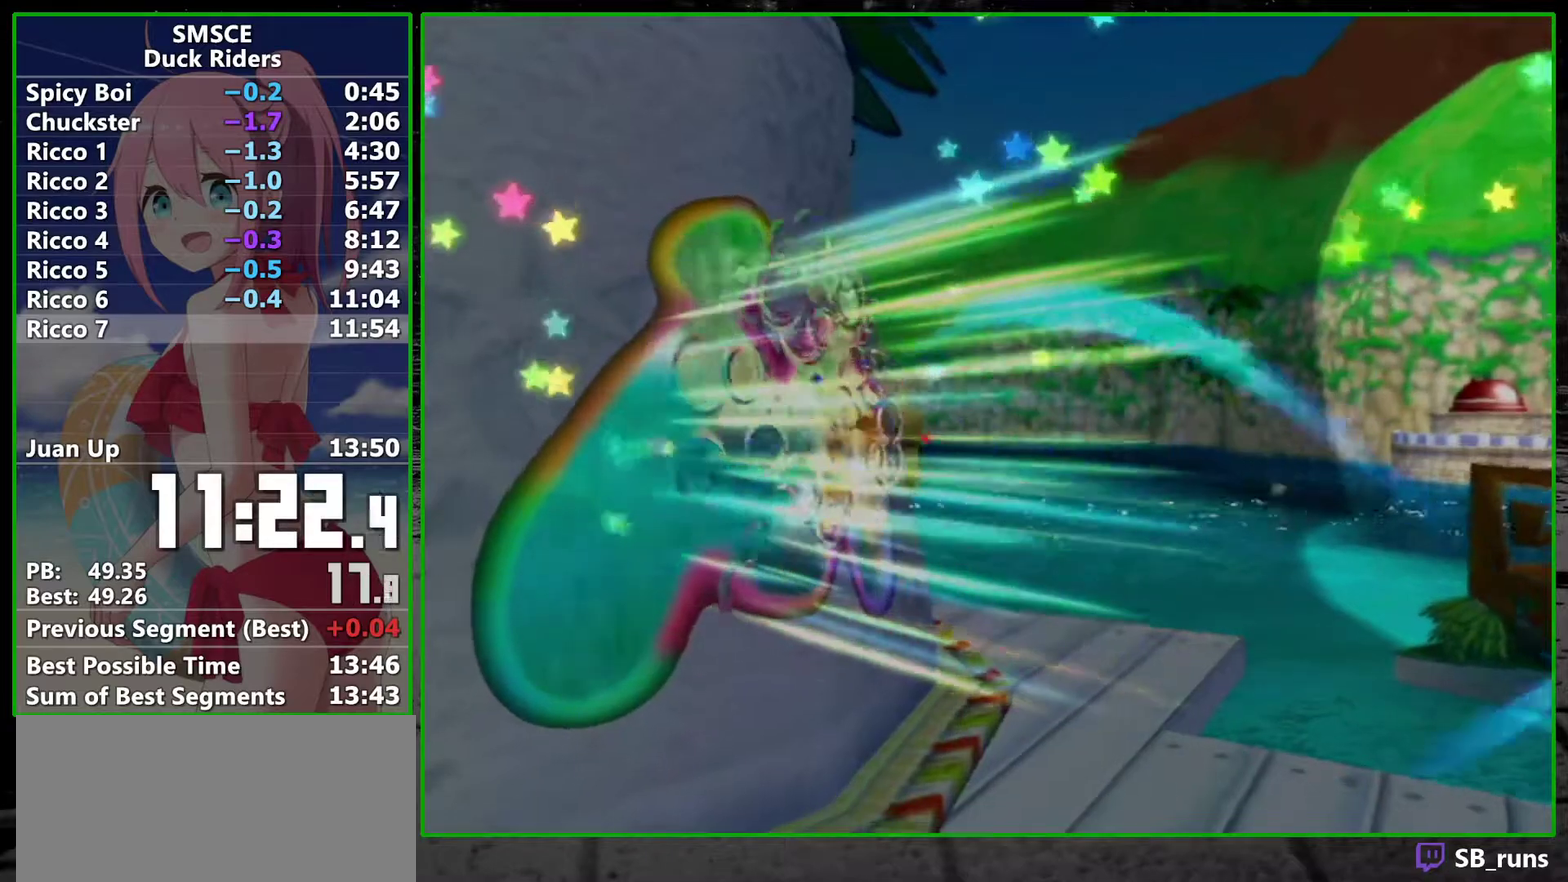
{"buttons": [], "left_stick": "center", "right_stick": "center", "events": []}
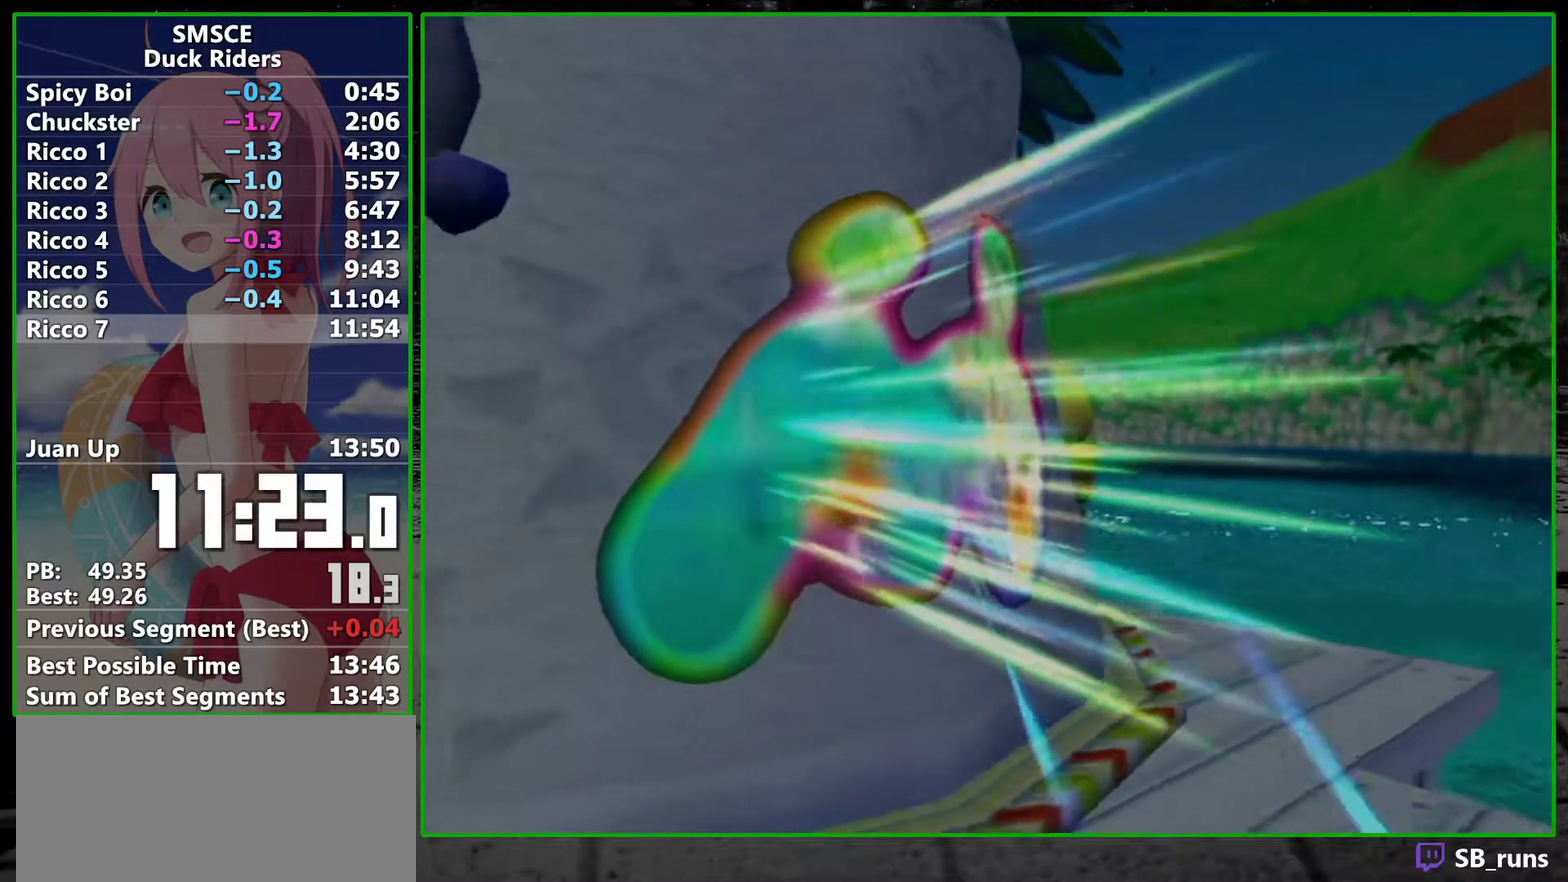
{"buttons": [], "left_stick": "center", "right_stick": "center", "events": []}
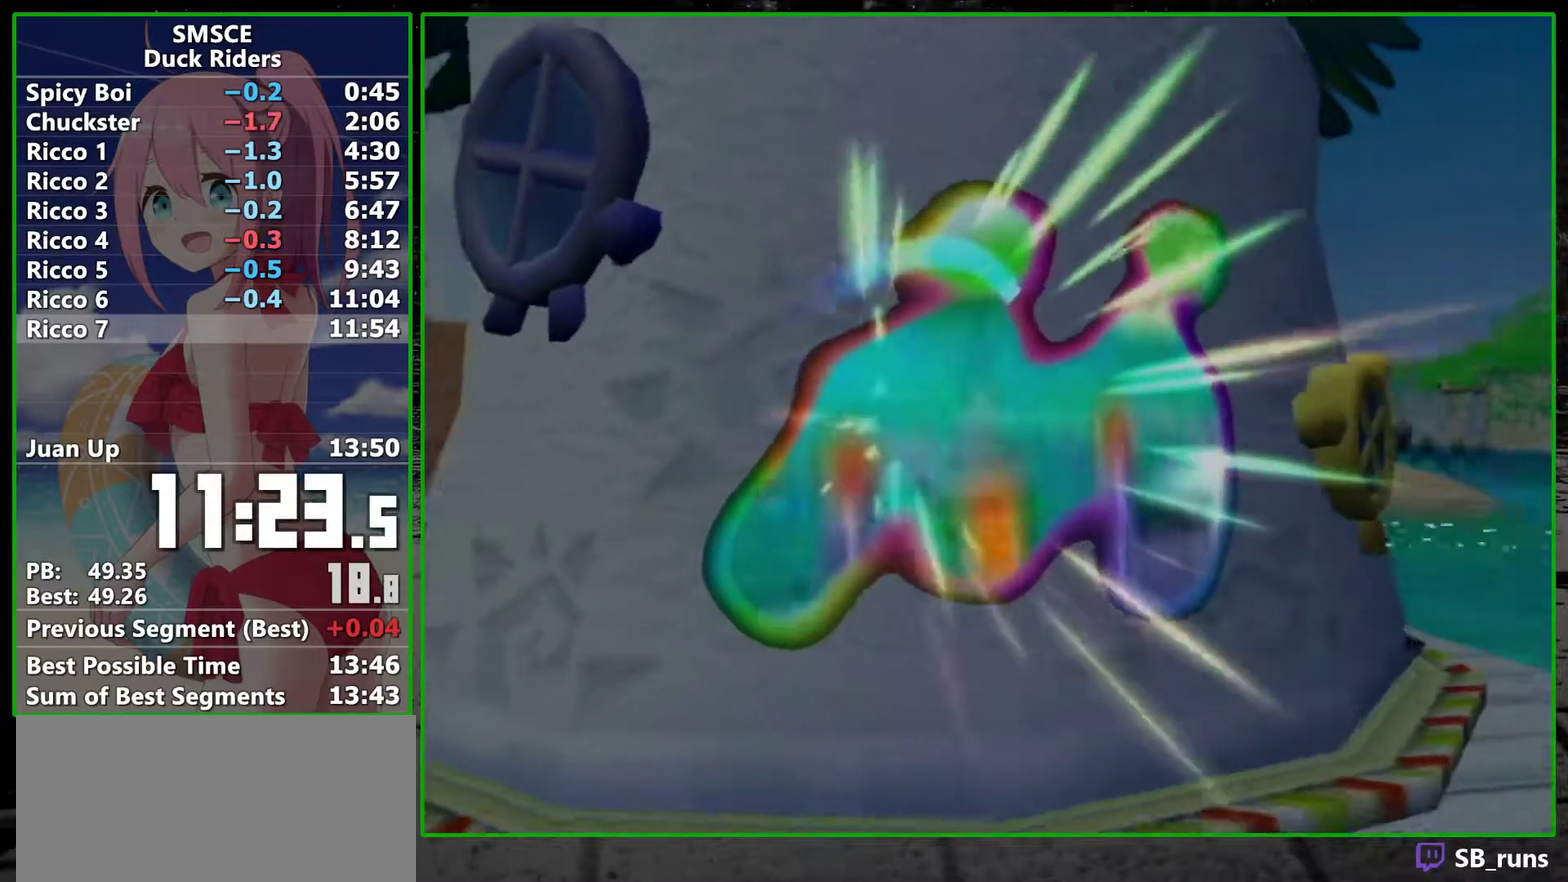
{"buttons": [], "left_stick": "center", "right_stick": "center", "events": []}
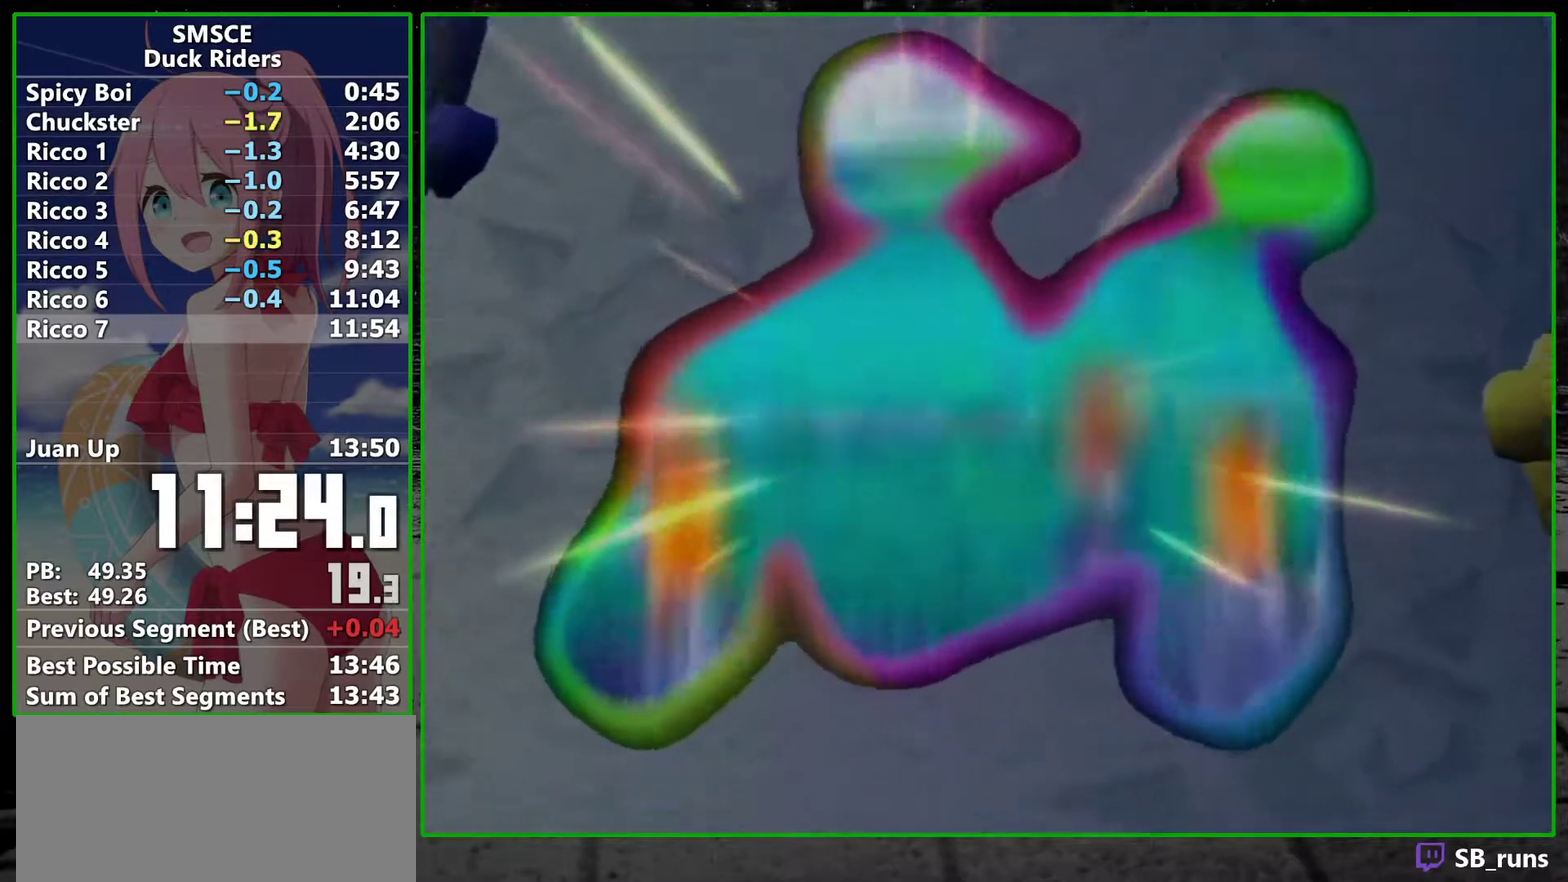
{"buttons": [], "left_stick": "center", "right_stick": "center", "events": []}
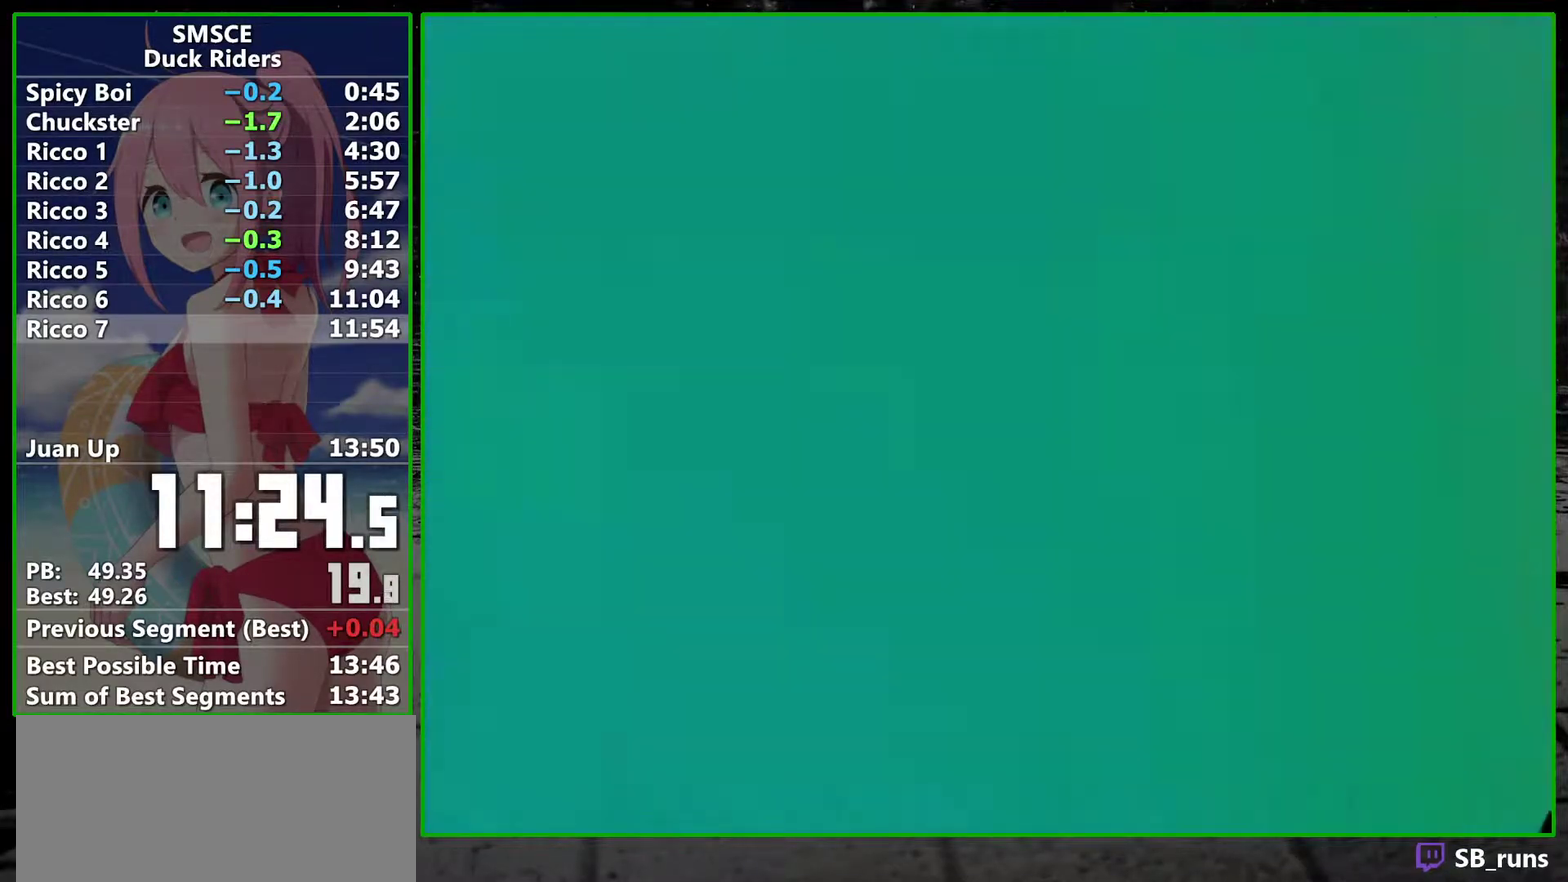
{"buttons": [], "left_stick": "center", "right_stick": "center", "events": []}
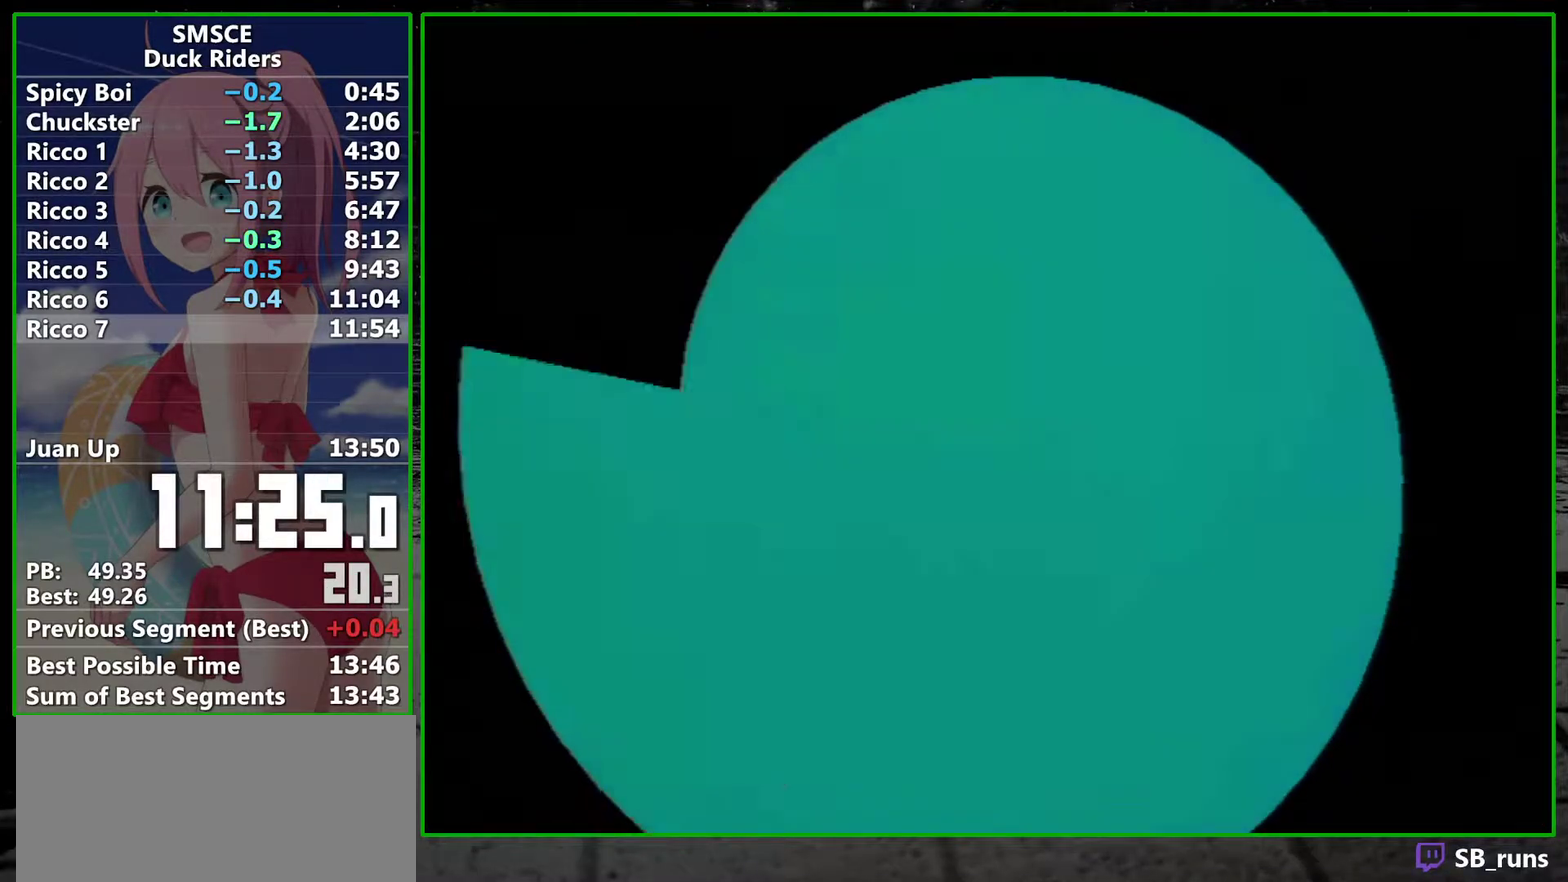
{"buttons": [], "left_stick": "center", "right_stick": "center", "events": []}
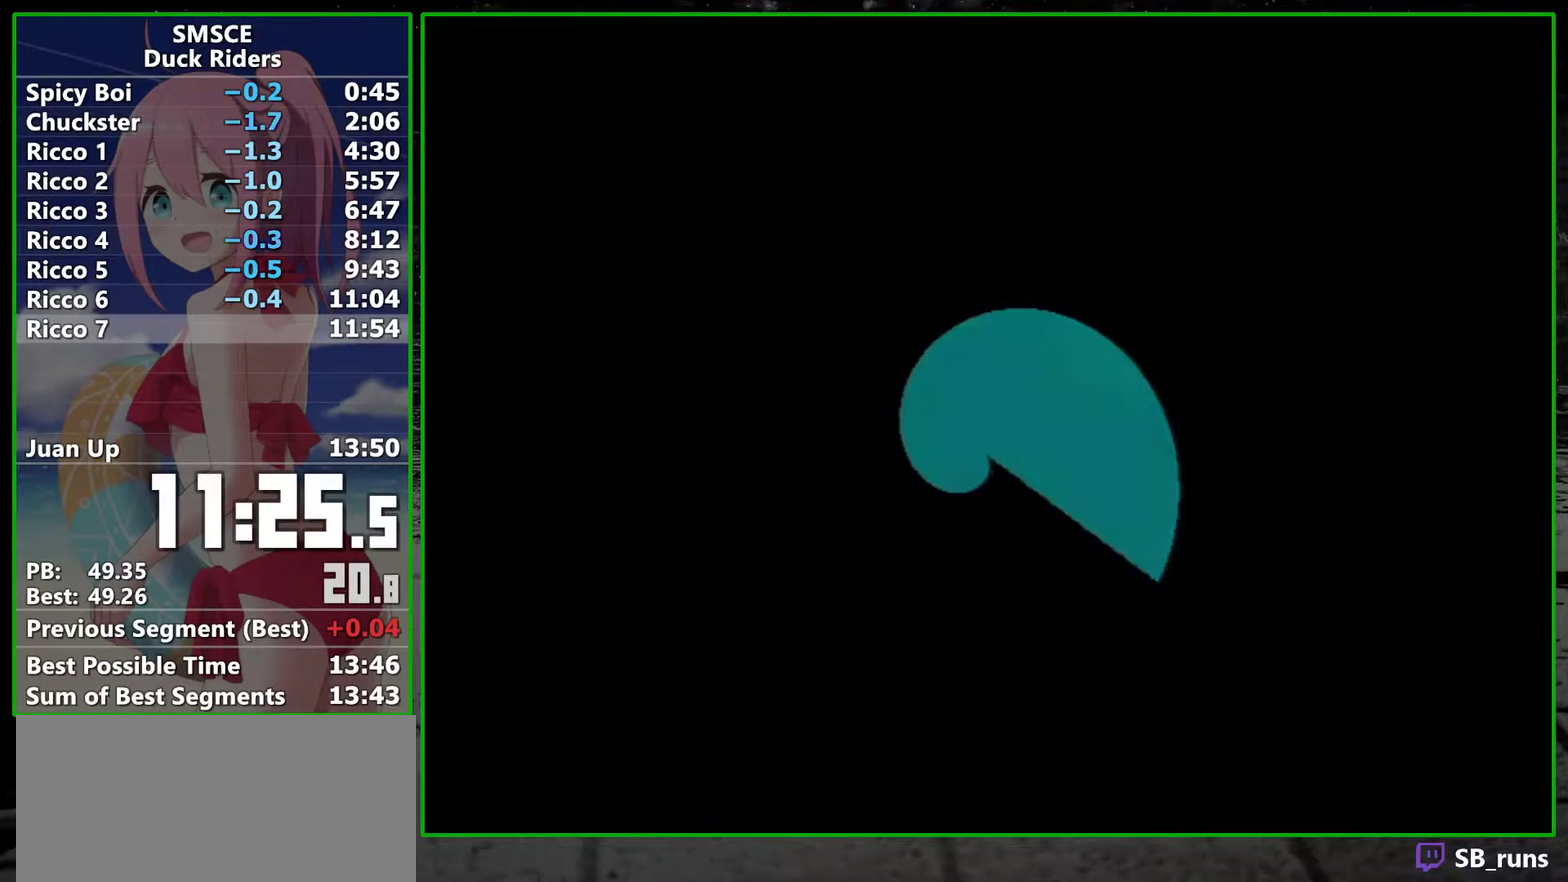
{"buttons": ["A"], "left_stick": "center", "right_stick": "center", "events": [[167, "A", "down"], [233, "A", "up"], [333, "A", "down"], [383, "A", "up"], [483, "A", "down"]]}
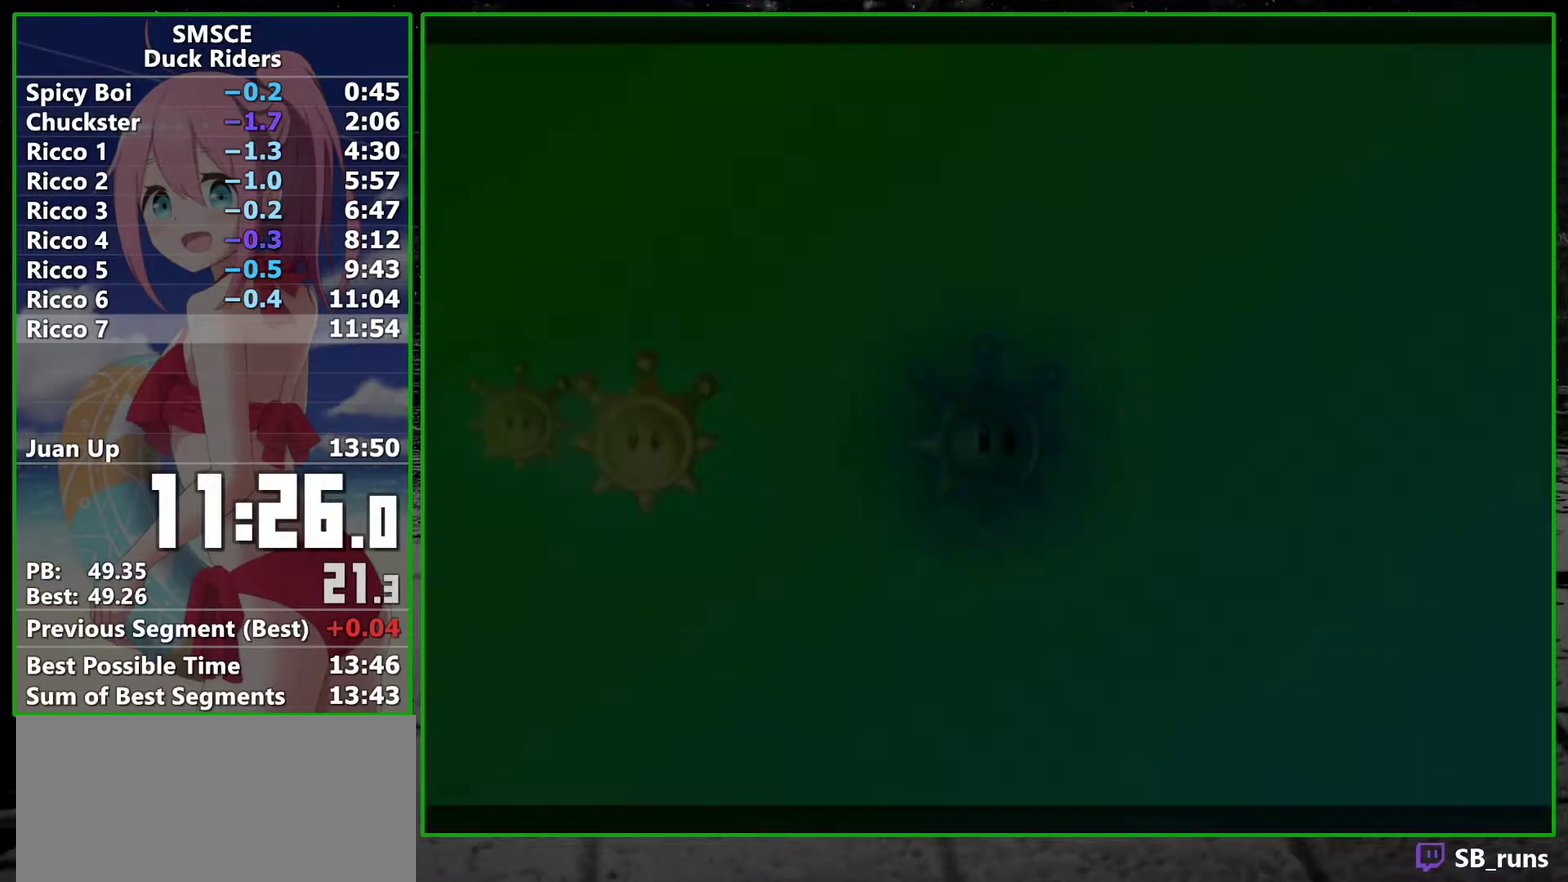
{"buttons": [], "left_stick": "center", "right_stick": "center", "events": [[33, "A", "up"], [133, "A", "down"], [200, "A", "up"], [267, "A", "down"], [350, "A", "up"], [417, "A", "down"], [483, "A", "up"]]}
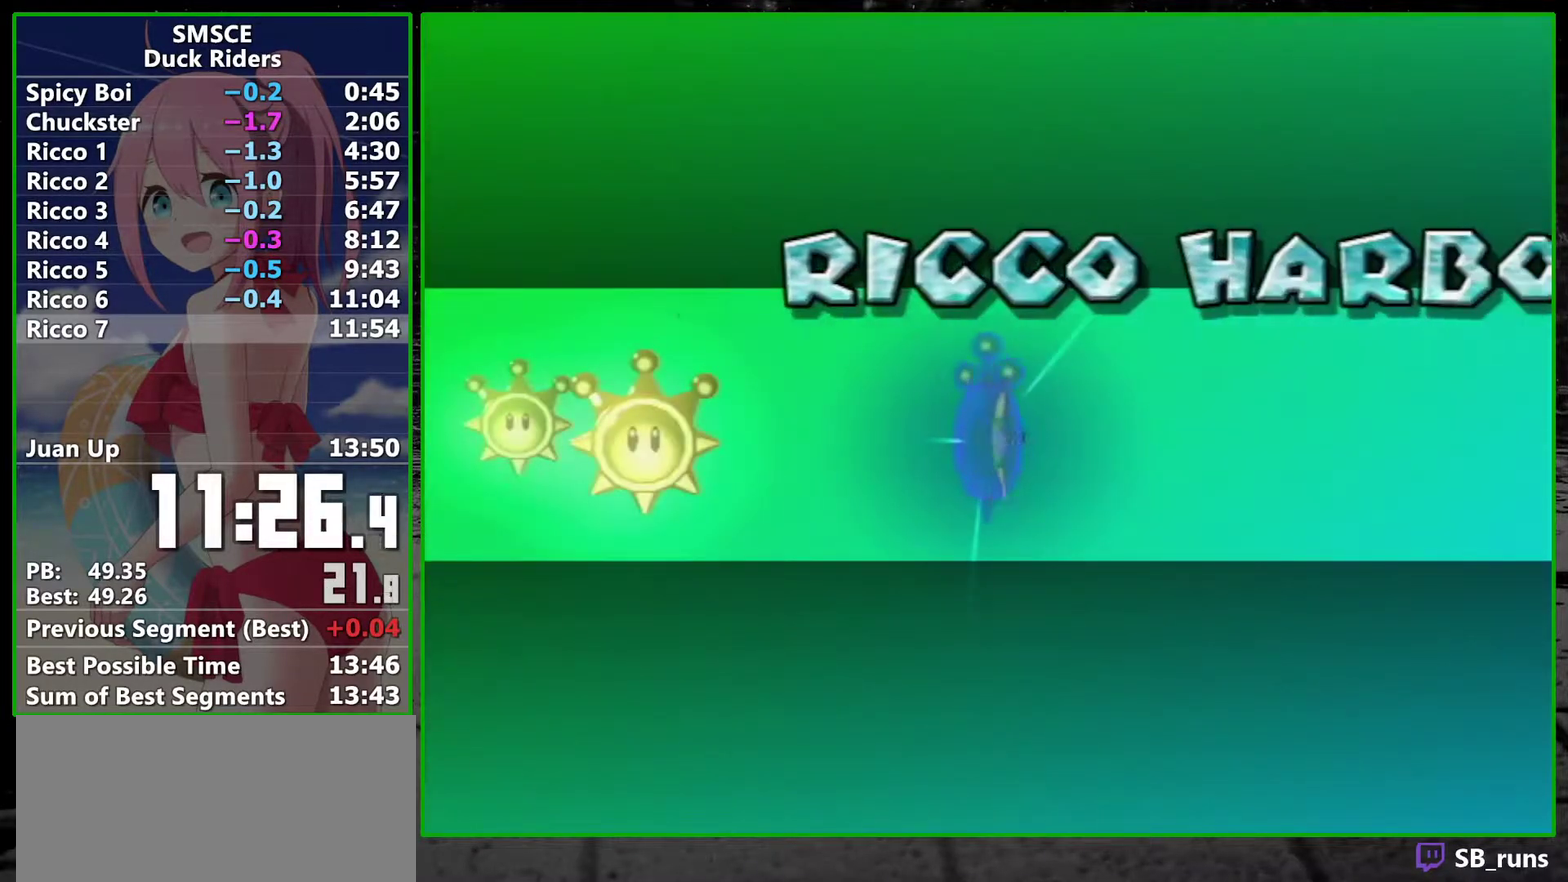
{"buttons": [], "left_stick": "center", "right_stick": "center", "events": [[83, "A", "down"], [150, "A", "up"], [350, "A", "down"], [417, "A", "up"]]}
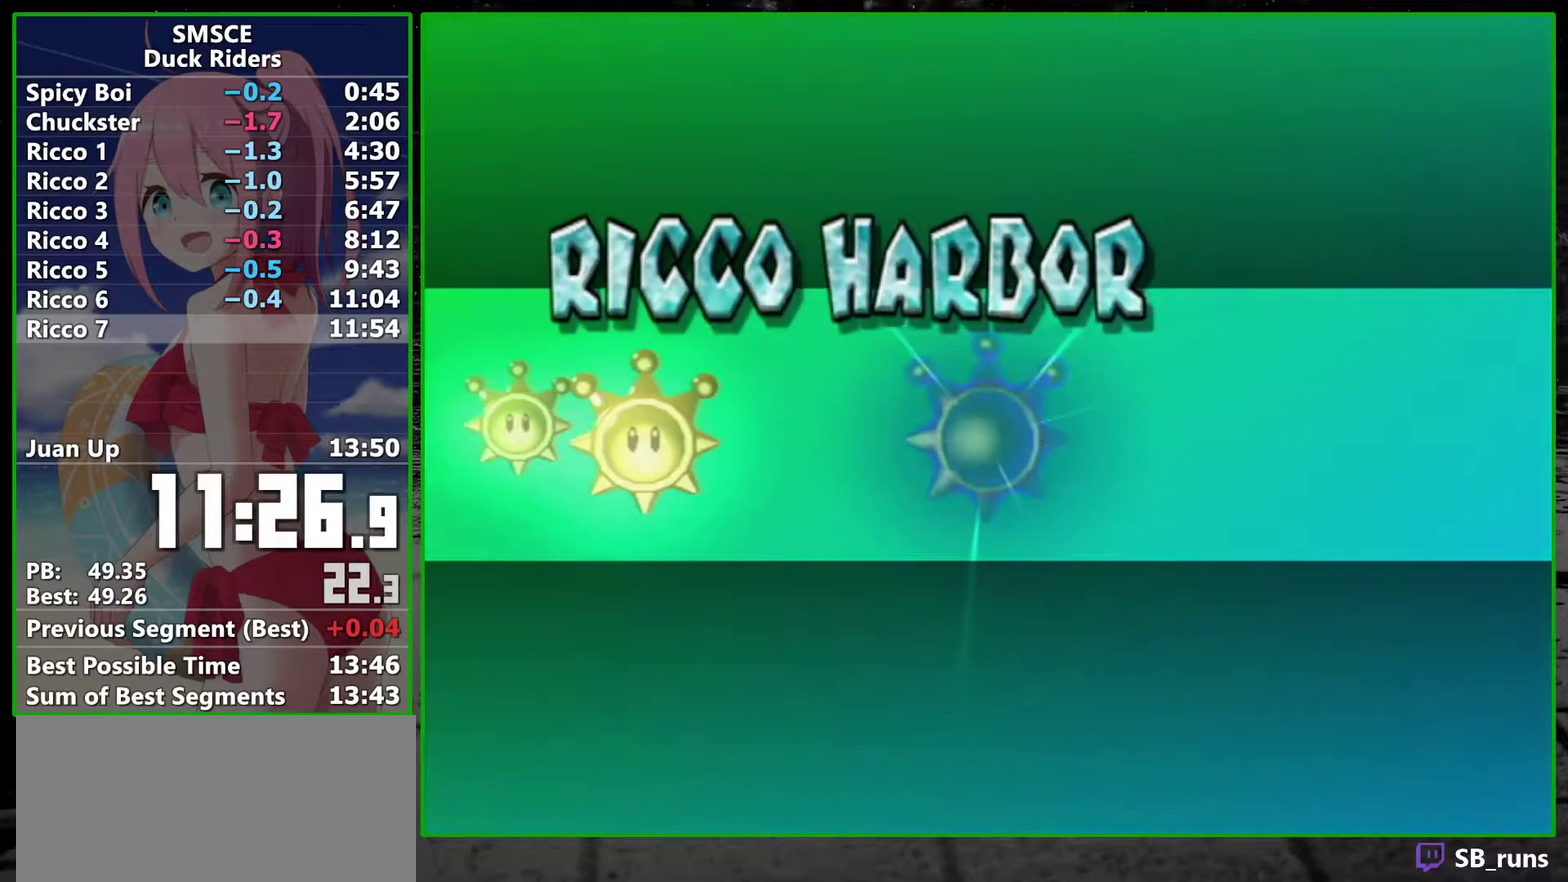
{"buttons": [], "left_stick": "center", "right_stick": "center", "events": [[133, "A", "down"], [200, "A", "up"], [267, "A", "down"], [317, "A", "up"], [383, "A", "down"], [450, "A", "up"]]}
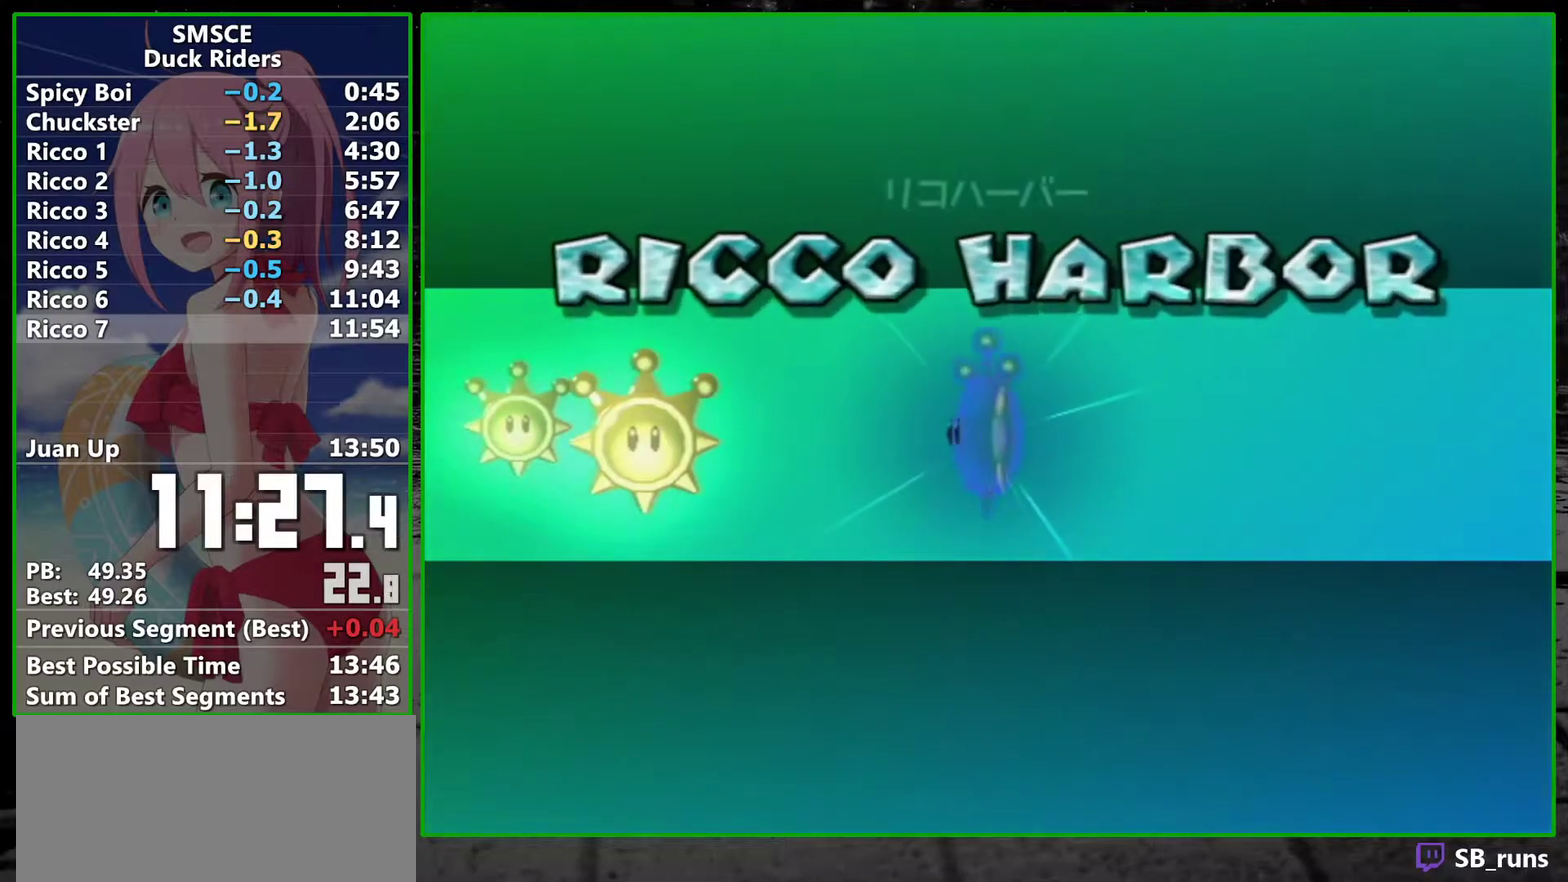
{"buttons": [], "left_stick": "center", "right_stick": "center", "events": [[383, "A", "down"], [450, "A", "up"]]}
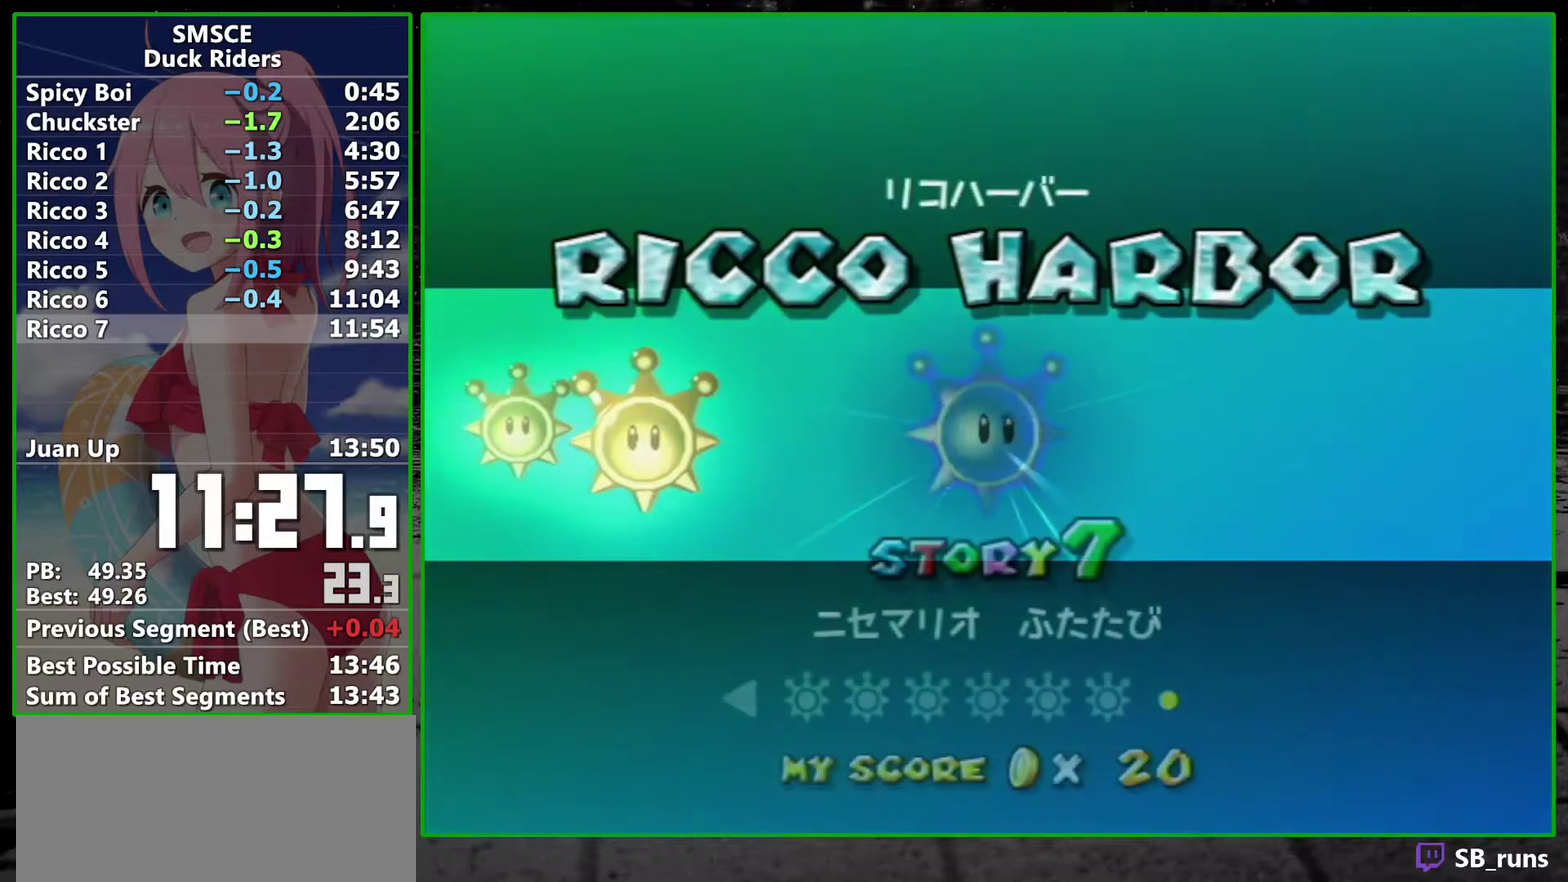
{"buttons": ["A"], "left_stick": "center", "right_stick": "center", "events": [[17, "A", "down"], [67, "A", "up"], [133, "A", "down"], [200, "A", "up"], [267, "A", "down"], [317, "A", "up"], [483, "A", "down"]]}
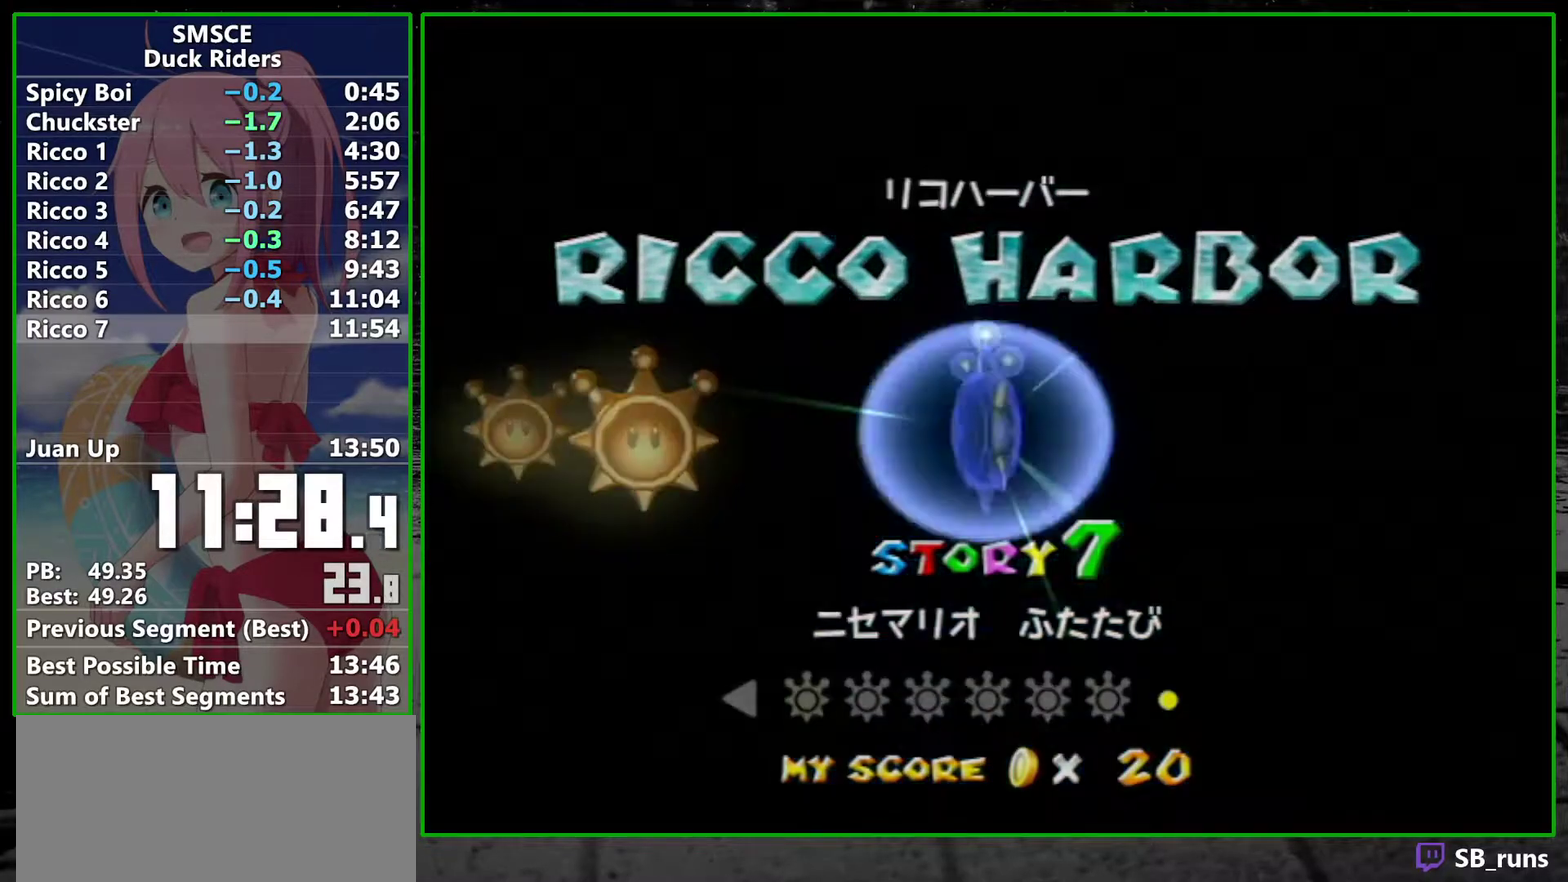
{"buttons": [], "left_stick": "center", "right_stick": "center", "events": [[50, "A", "up"]]}
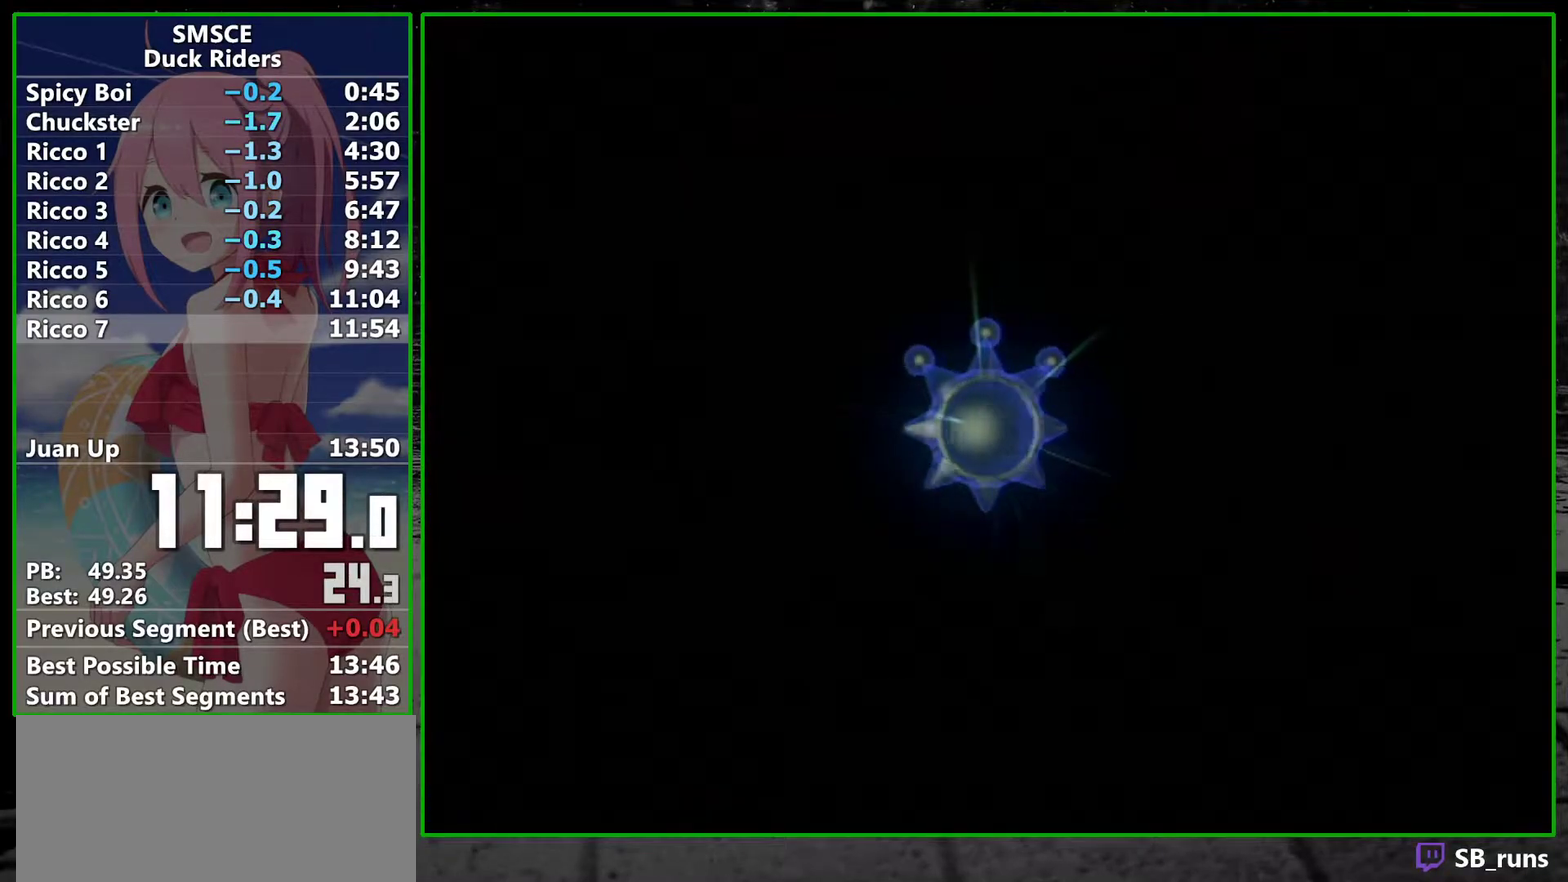
{"buttons": ["A", "SELECT"], "left_stick": "center", "right_stick": "center", "events": [[300, "A", "down"], [383, "A", "up"], [450, "A", "down"], [483, "SELECT", "down"]]}
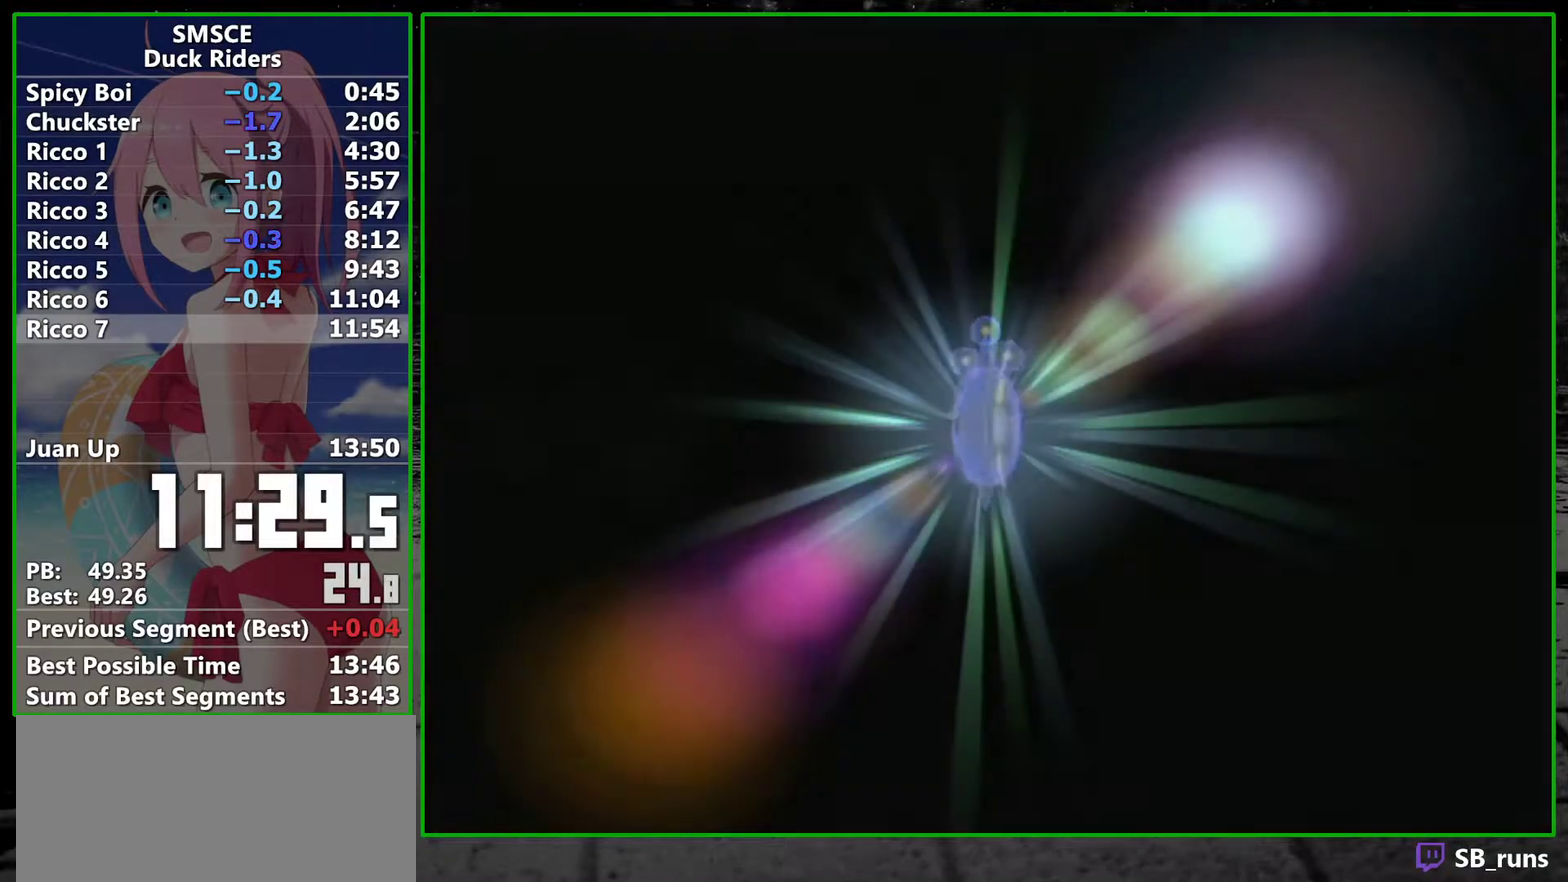
{"buttons": ["SELECT"], "left_stick": "center", "right_stick": "center", "events": [[17, "A", "up"], [50, "SELECT", "up"], [100, "A", "down"], [133, "SELECT", "down"], [167, "A", "up"], [200, "SELECT", "up"], [267, "A", "down"], [300, "SELECT", "down"], [333, "A", "up"], [367, "SELECT", "up"], [417, "A", "down"], [450, "SELECT", "down"], [483, "A", "up"]]}
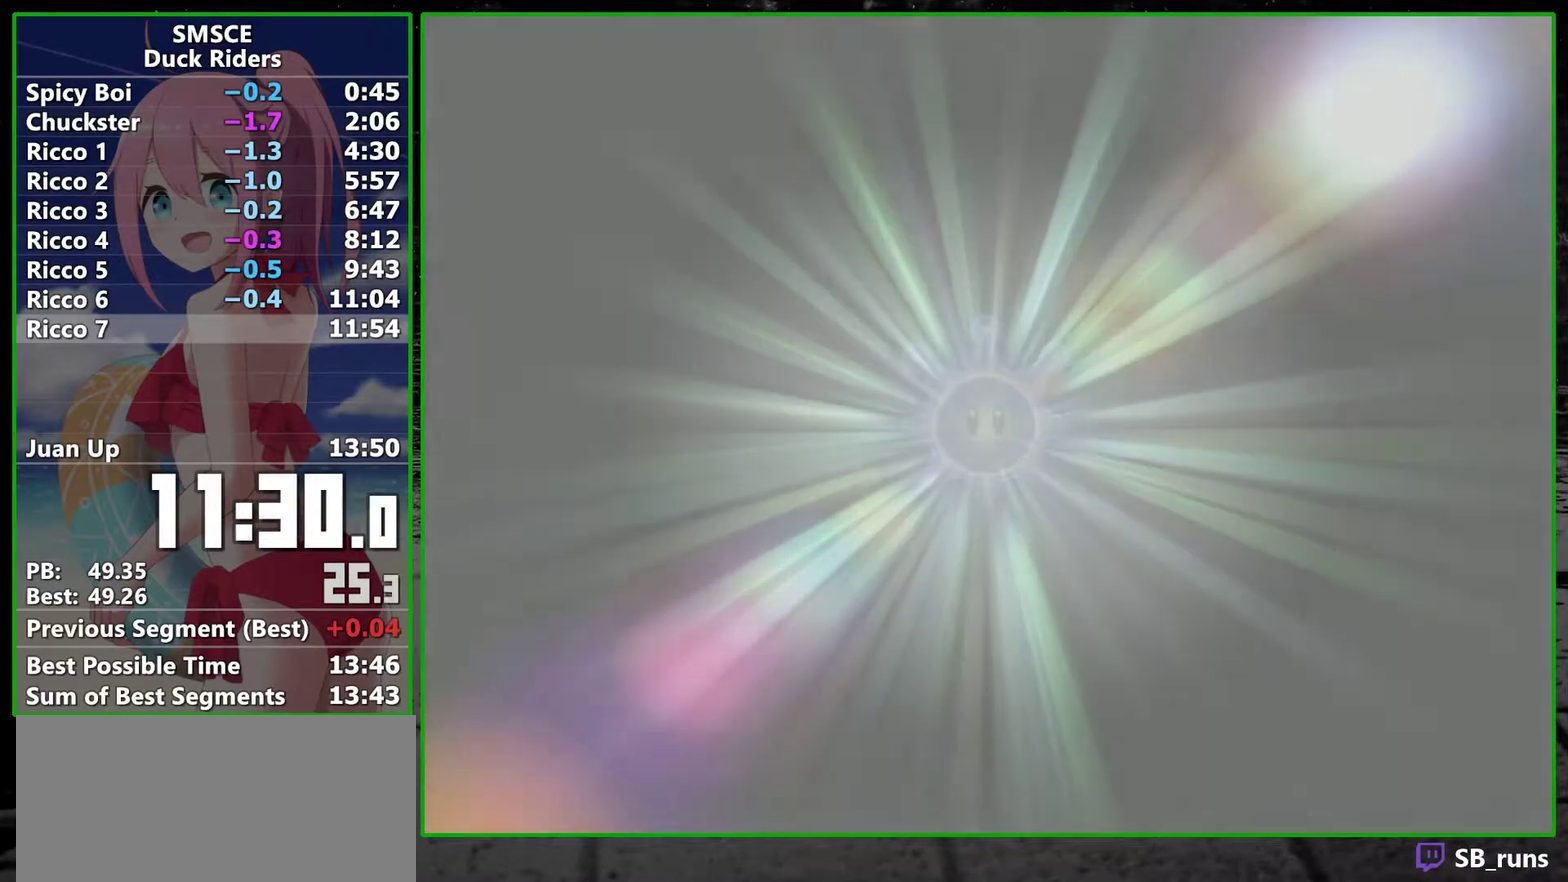
{"buttons": [], "left_stick": "center", "right_stick": "center", "events": [[17, "SELECT", "up"], [67, "A", "down"], [100, "SELECT", "down"], [133, "A", "up"], [167, "SELECT", "up"], [200, "A", "down"], [267, "SELECT", "down"], [283, "A", "up"], [317, "SELECT", "up"], [350, "A", "down"], [383, "SELECT", "down"], [417, "A", "up"], [483, "SELECT", "up"]]}
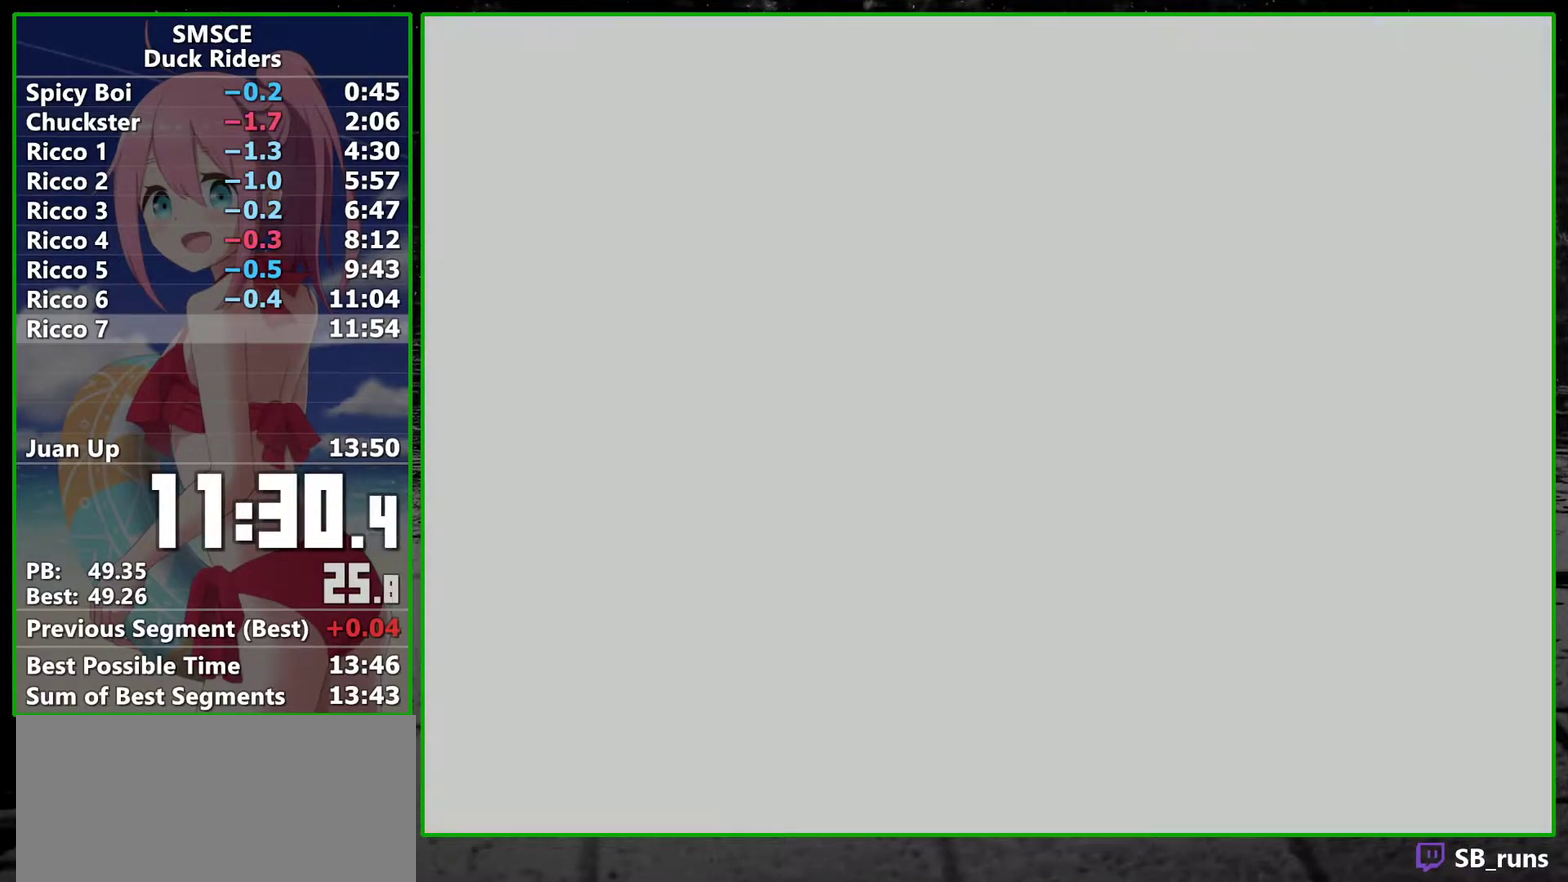
{"buttons": [], "left_stick": "center", "right_stick": "center", "events": [[17, "A", "down"], [50, "SELECT", "down"], [83, "A", "up"], [150, "SELECT", "up"], [167, "A", "down"], [200, "SELECT", "down"], [267, "A", "up"], [300, "SELECT", "up"], [333, "A", "down"], [350, "SELECT", "down"], [383, "A", "up"], [417, "SELECT", "up"]]}
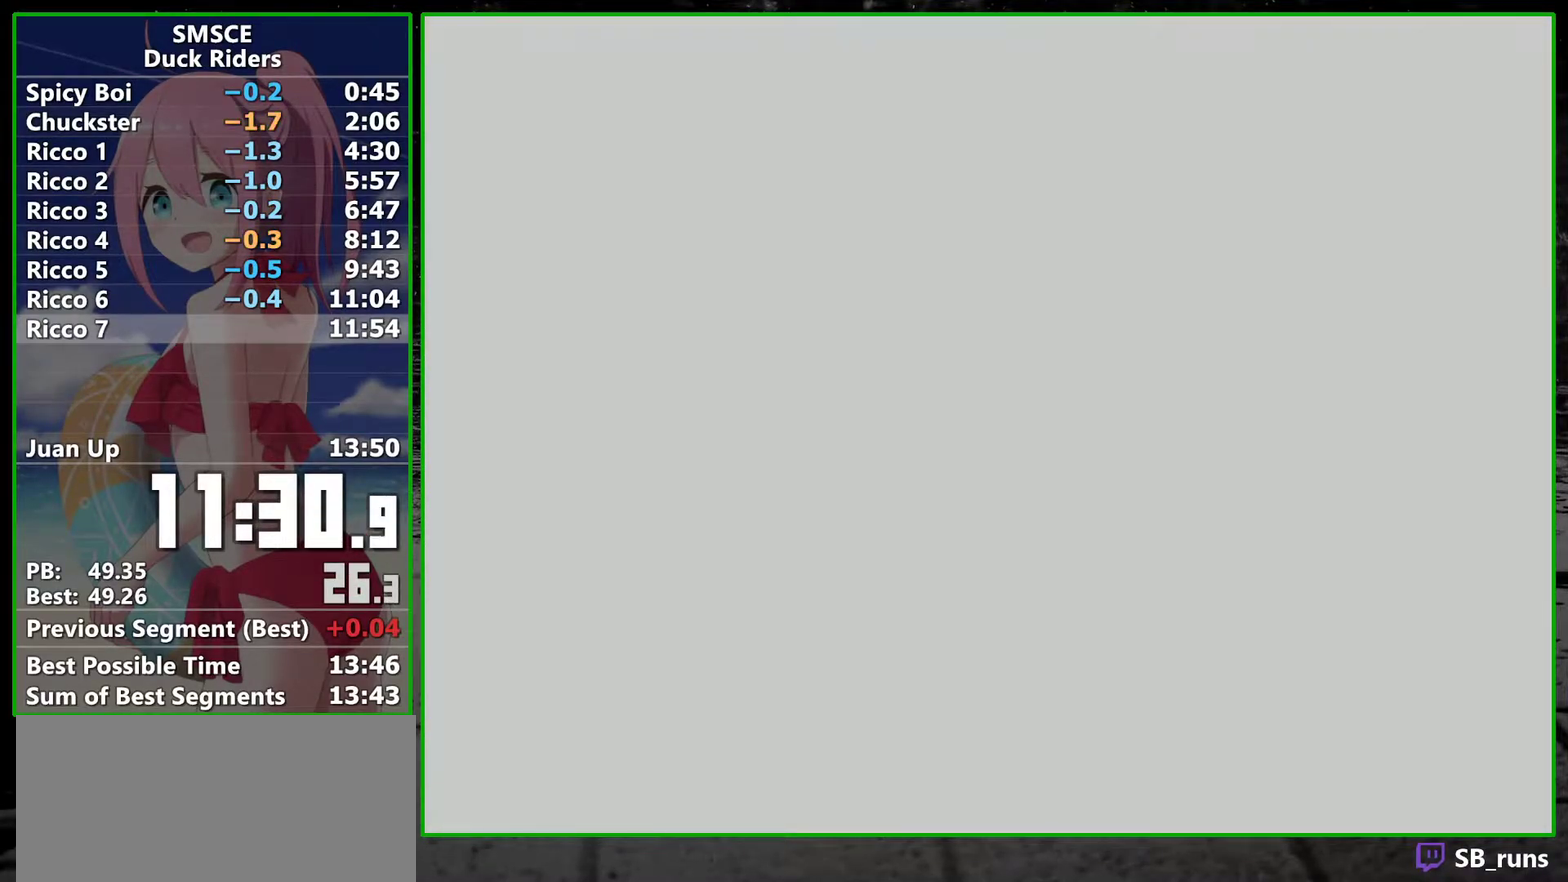
{"buttons": ["A"], "left_stick": "center", "right_stick": "center", "events": [[17, "A", "down"], [17, "SELECT", "down"], [67, "A", "up"], [100, "SELECT", "up"], [167, "A", "down"], [200, "SELECT", "down"], [233, "A", "up"], [267, "SELECT", "up"], [317, "A", "down"], [350, "SELECT", "down"], [417, "A", "up"], [450, "SELECT", "up"], [483, "A", "down"]]}
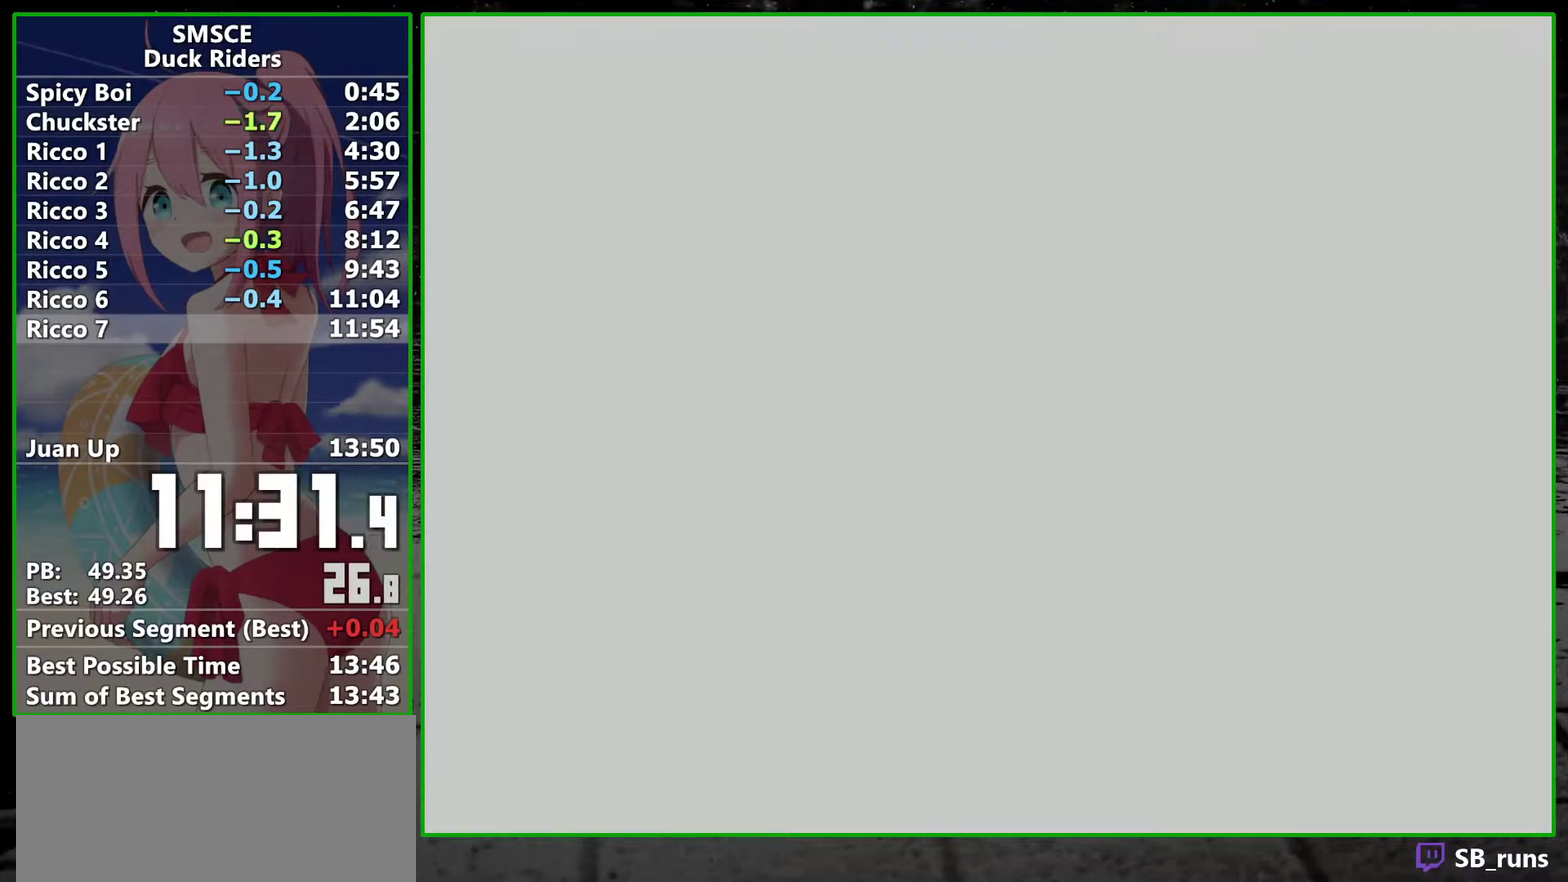
{"buttons": [], "left_stick": "center", "right_stick": "center", "events": [[50, "SELECT", "down"], [100, "A", "up"], [100, "SELECT", "up"], [167, "A", "down"], [200, "SELECT", "down"], [267, "A", "up"], [300, "SELECT", "up"], [367, "A", "down"], [383, "SELECT", "down"], [417, "A", "up"], [450, "SELECT", "up"]]}
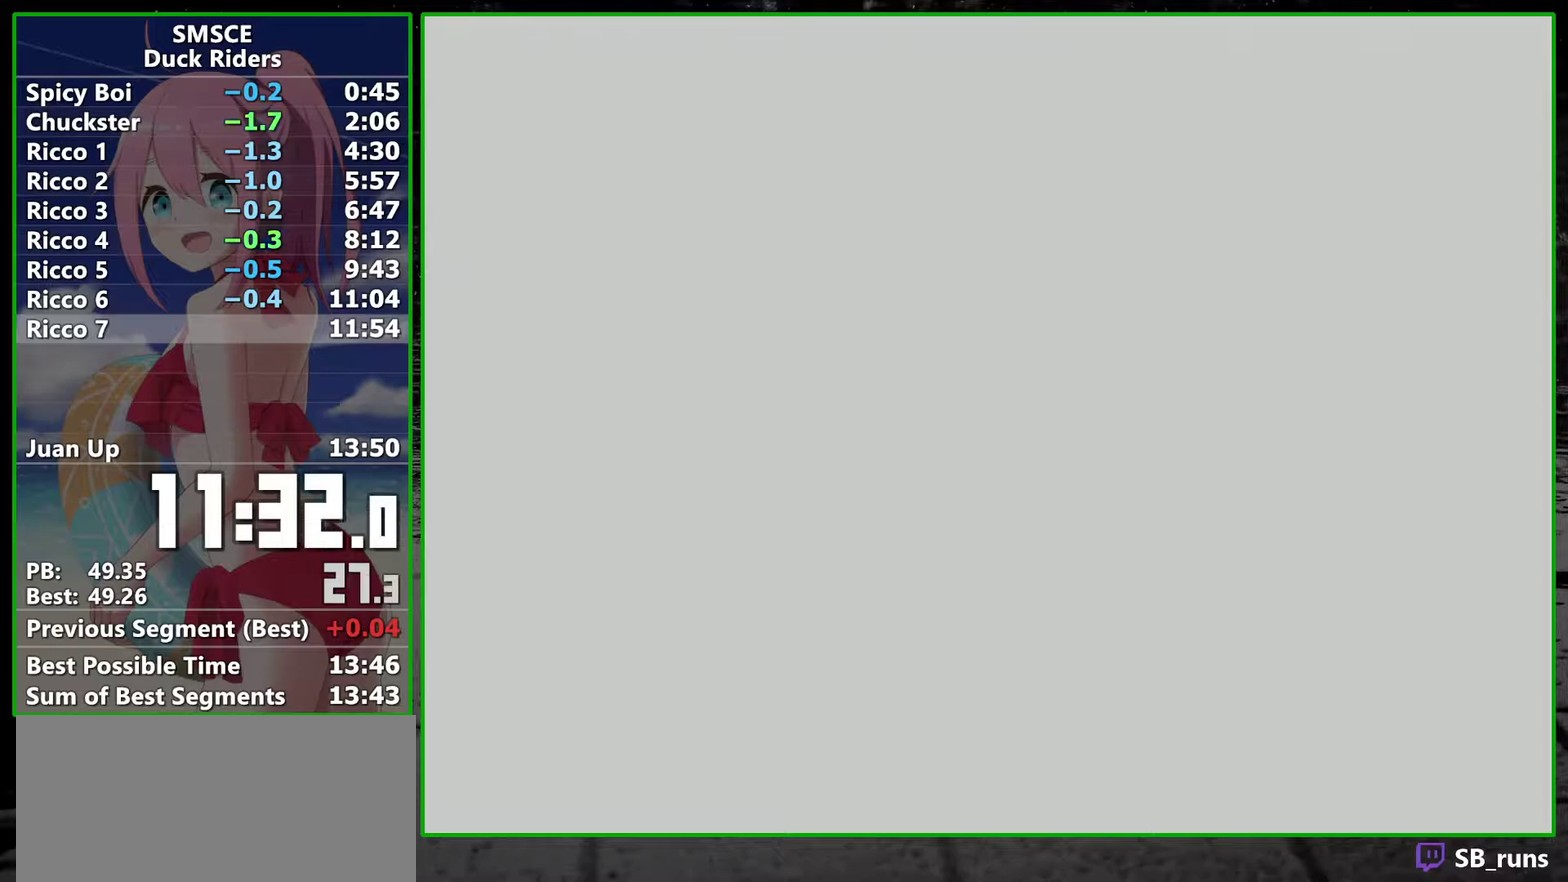
{"buttons": [], "left_stick": "center", "right_stick": "center", "events": [[17, "A", "down"], [33, "SELECT", "down"], [100, "A", "up"], [100, "SELECT", "up"], [167, "A", "down"], [200, "SELECT", "down"], [267, "A", "up"], [283, "SELECT", "up"], [350, "A", "down"], [350, "SELECT", "down"], [417, "A", "up"], [450, "SELECT", "up"]]}
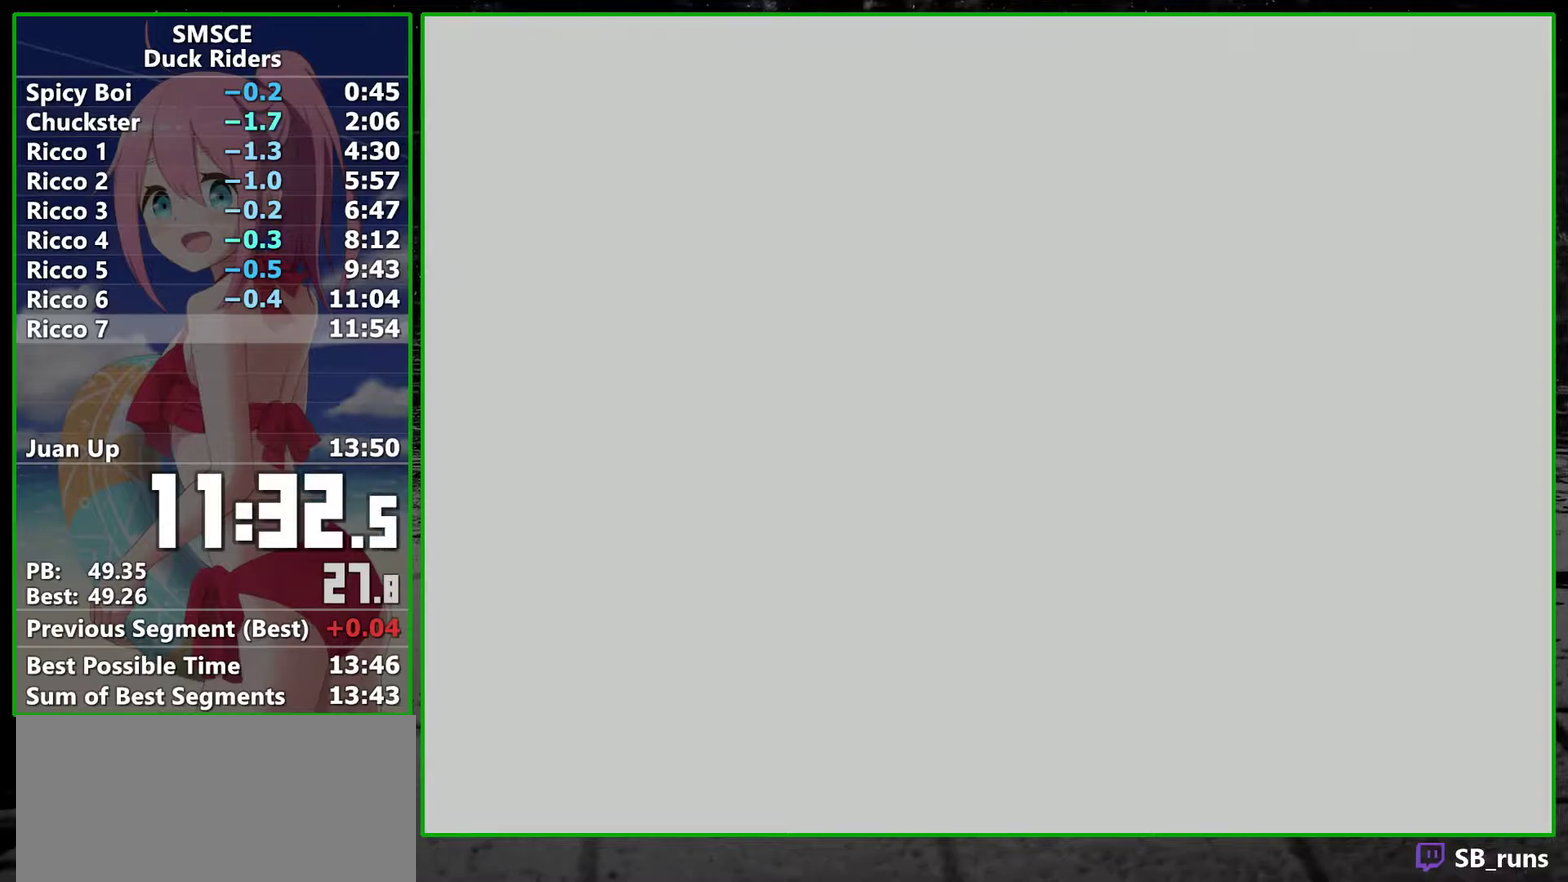
{"buttons": [], "left_stick": "center", "right_stick": "center", "events": [[17, "A", "down"], [50, "SELECT", "down"], [117, "A", "up"], [117, "SELECT", "up"], [200, "A", "down"], [233, "SELECT", "down"], [300, "A", "up"], [300, "SELECT", "up"], [350, "A", "down"], [383, "SELECT", "down"], [450, "A", "up"], [450, "SELECT", "up"]]}
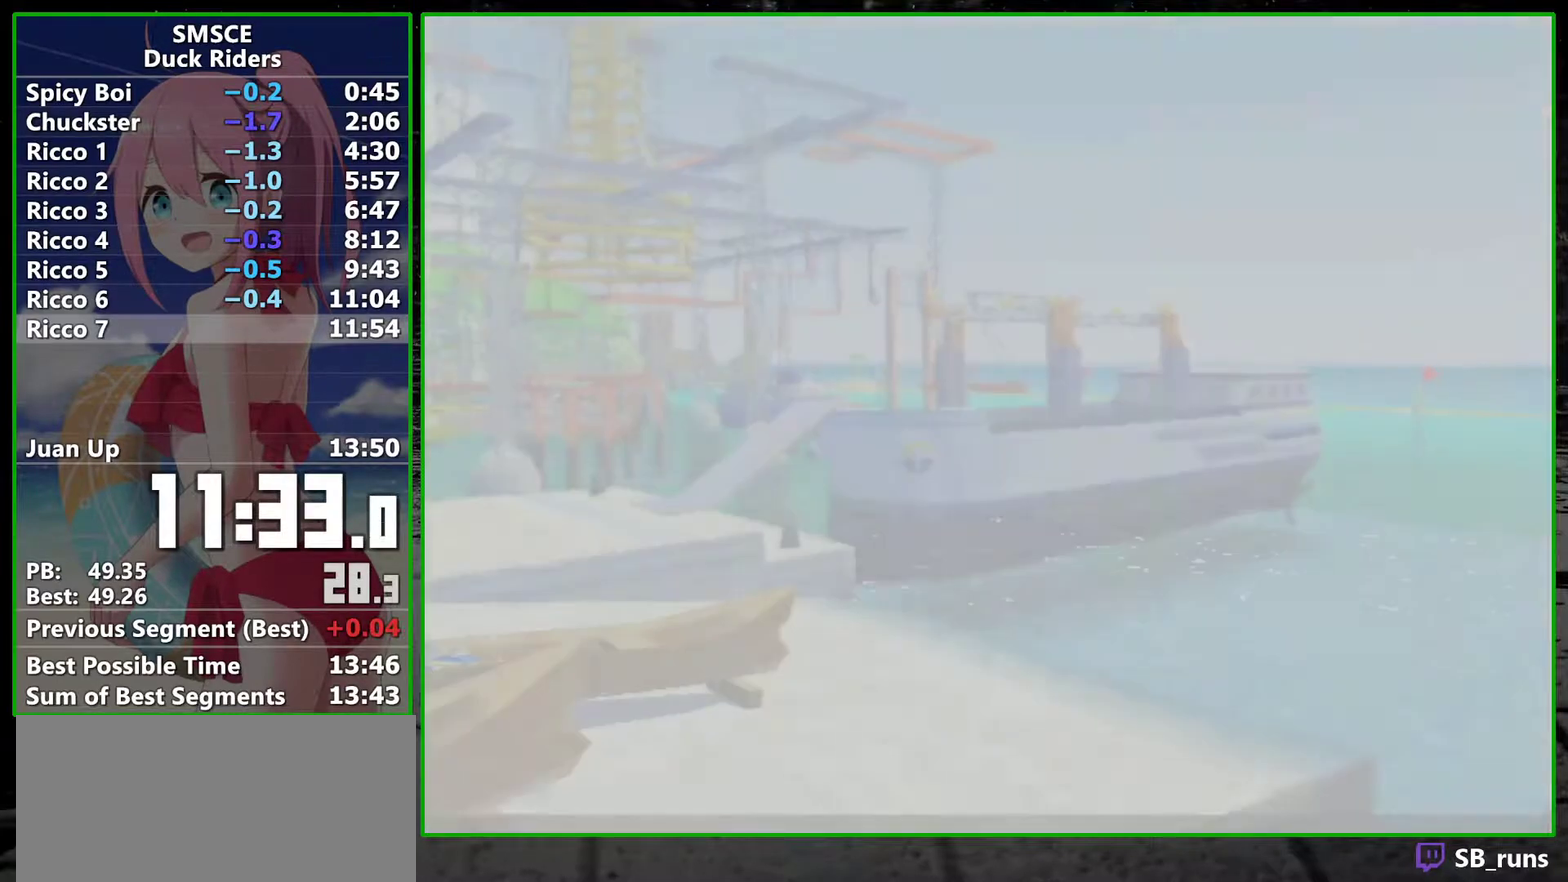
{"buttons": [], "left_stick": "center", "right_stick": "center", "events": [[50, "A", "down"], [50, "SELECT", "down"], [100, "A", "up"], [100, "SELECT", "up"], [167, "A", "down"], [200, "SELECT", "down"], [267, "A", "up"], [267, "SELECT", "up"], [317, "A", "down"], [350, "SELECT", "down"], [417, "A", "up"], [417, "SELECT", "up"]]}